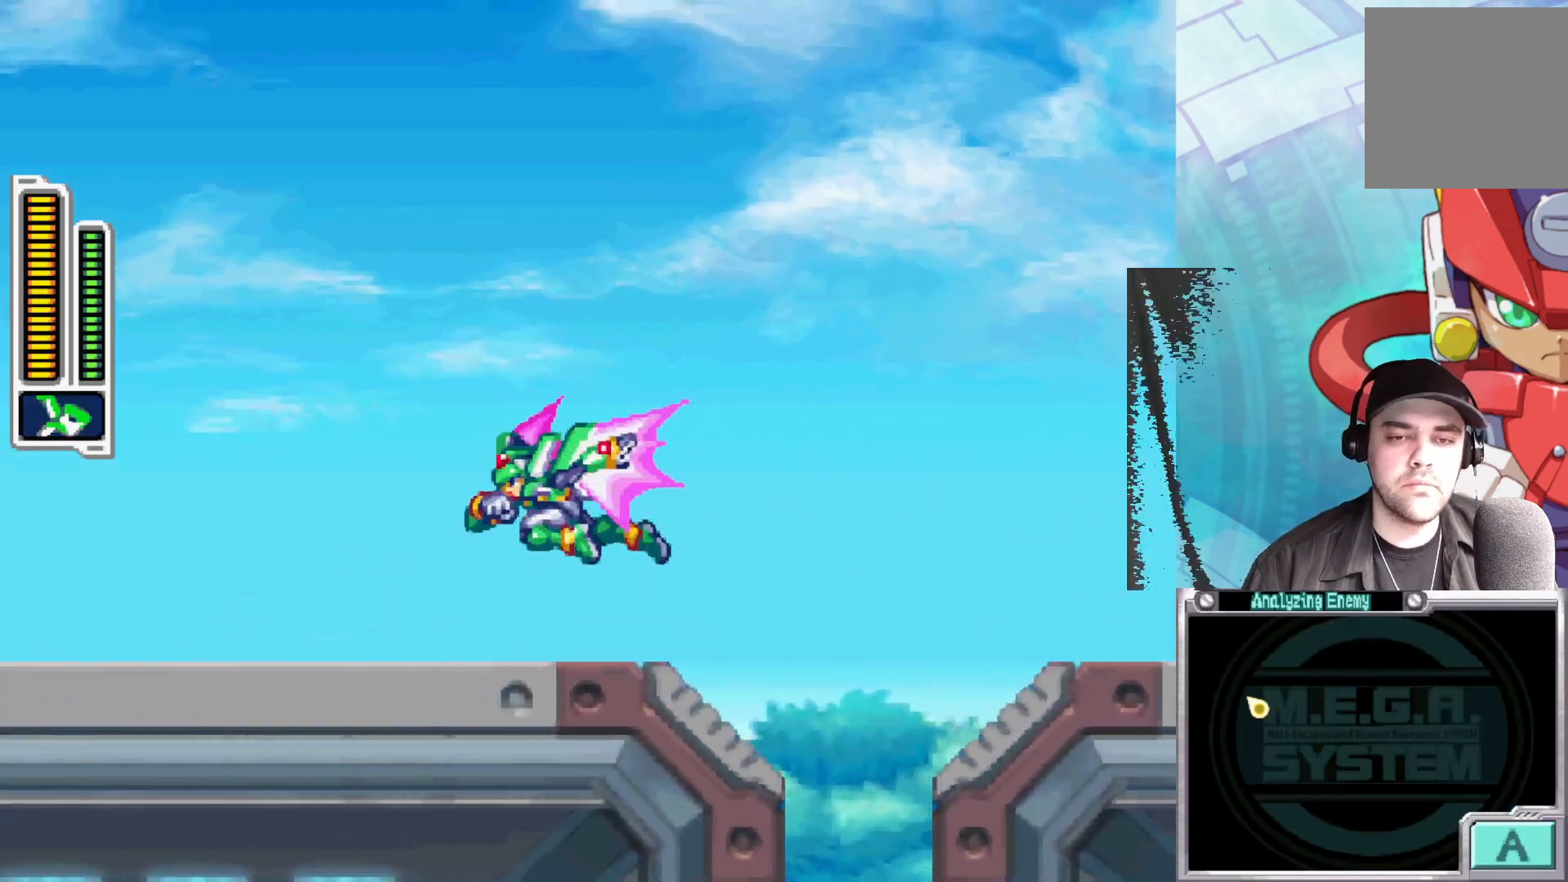
Gameplay with a controller (Xbox layout); each line is a JSON object with the inputs held at the frame after it. "events" lists button and stick changes between this image and that frame as [ms after this image, input, new state], when the widget could be followed in between.
{"buttons": ["A"], "left_stick": "left", "right_stick": "center", "events": [[400, "B", "up"], [467, "A", "down"]]}
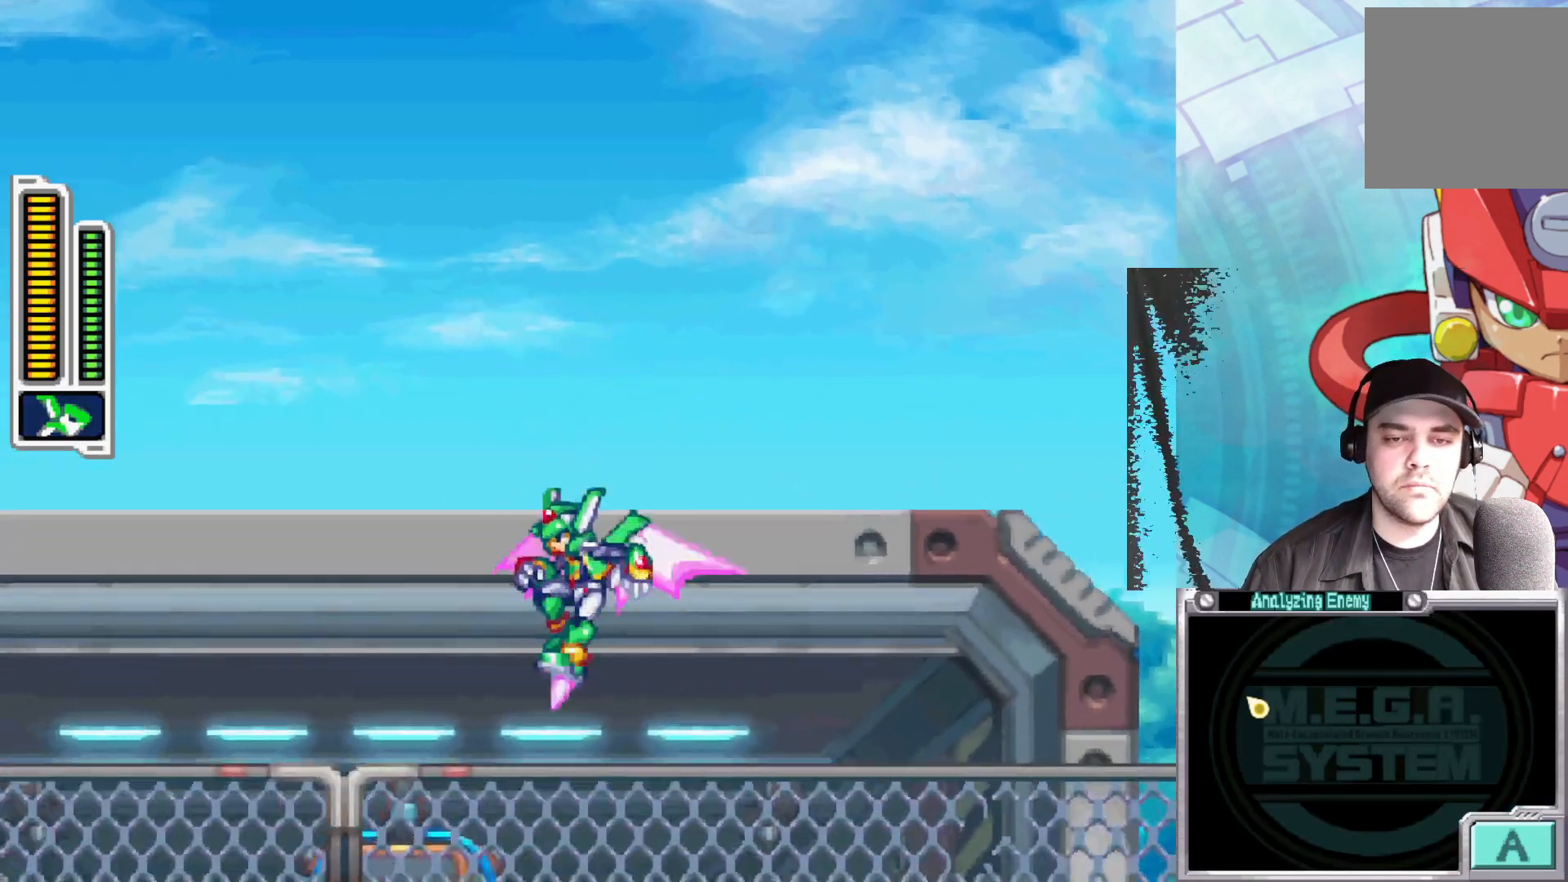
{"buttons": ["A"], "left_stick": "left", "right_stick": "center", "events": []}
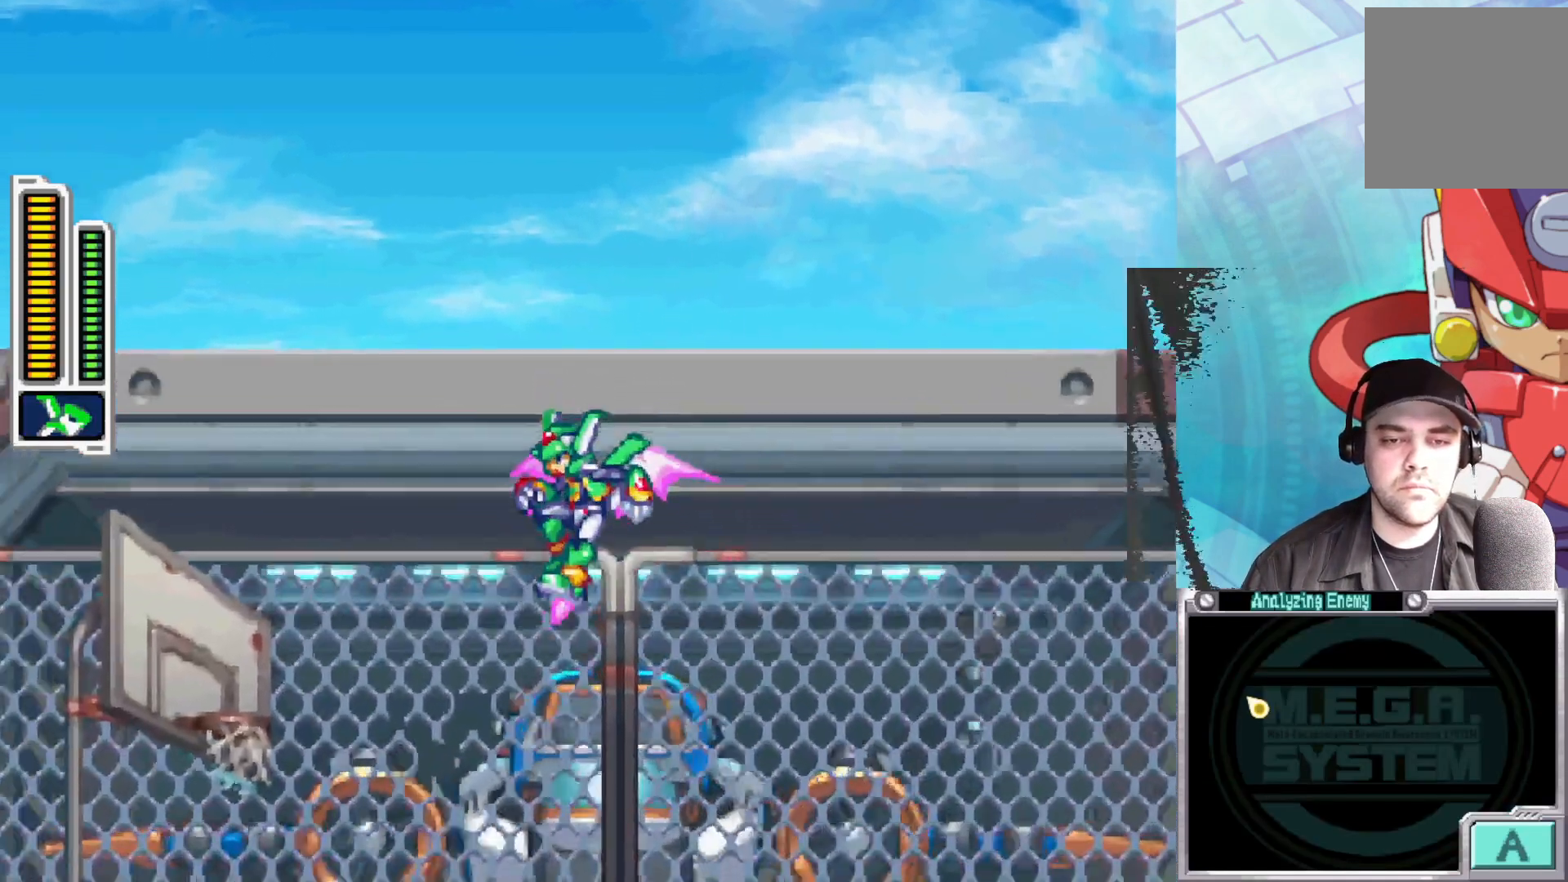
{"buttons": ["A"], "left_stick": "left", "right_stick": "center", "events": []}
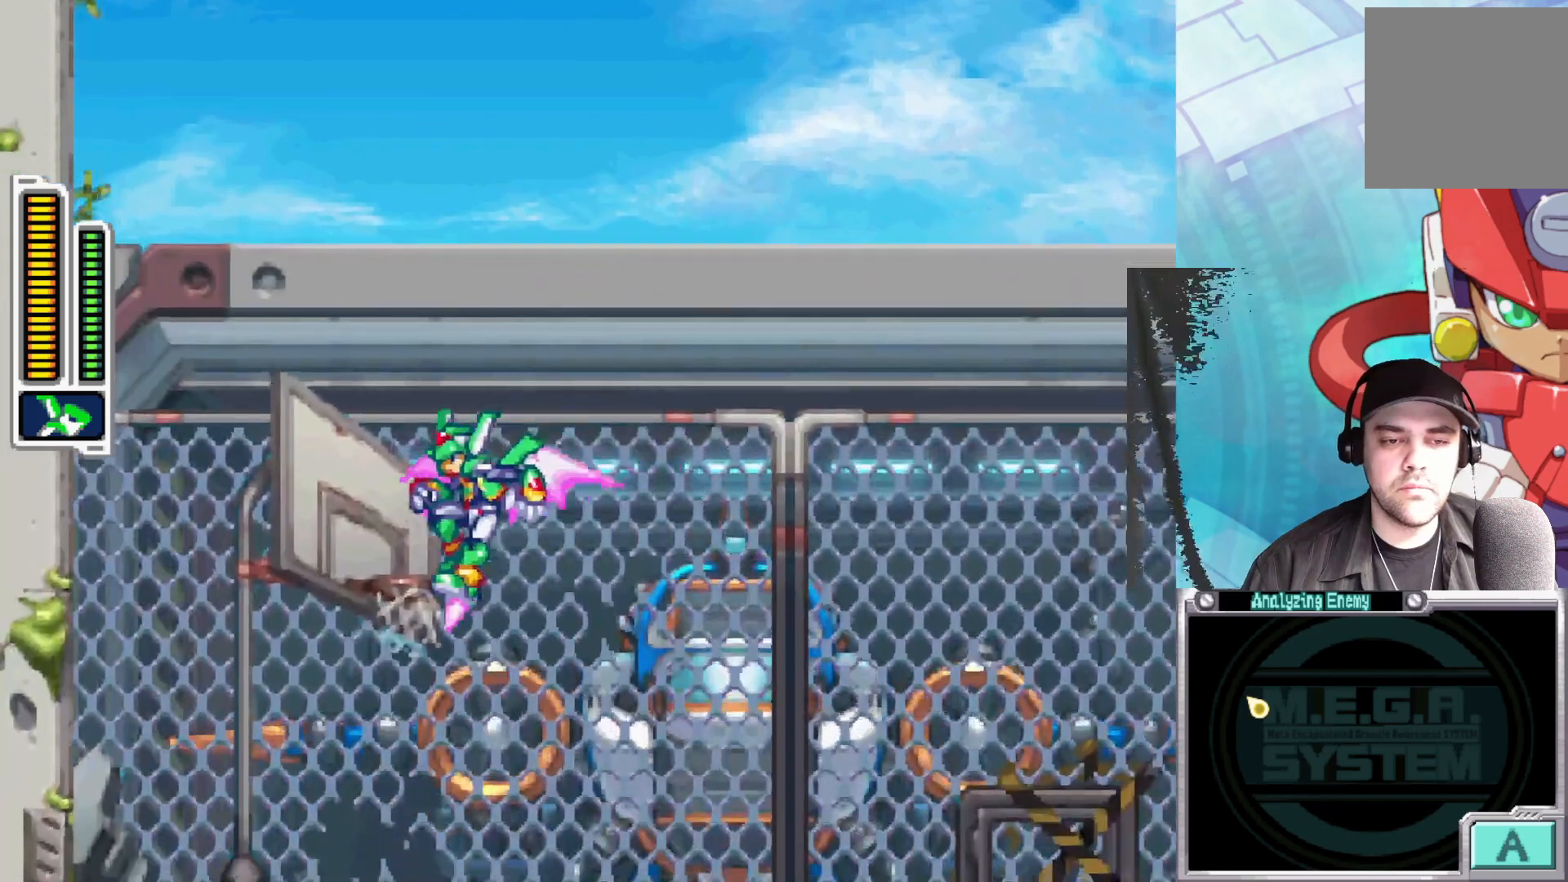
{"buttons": ["A"], "left_stick": "left", "right_stick": "center", "events": []}
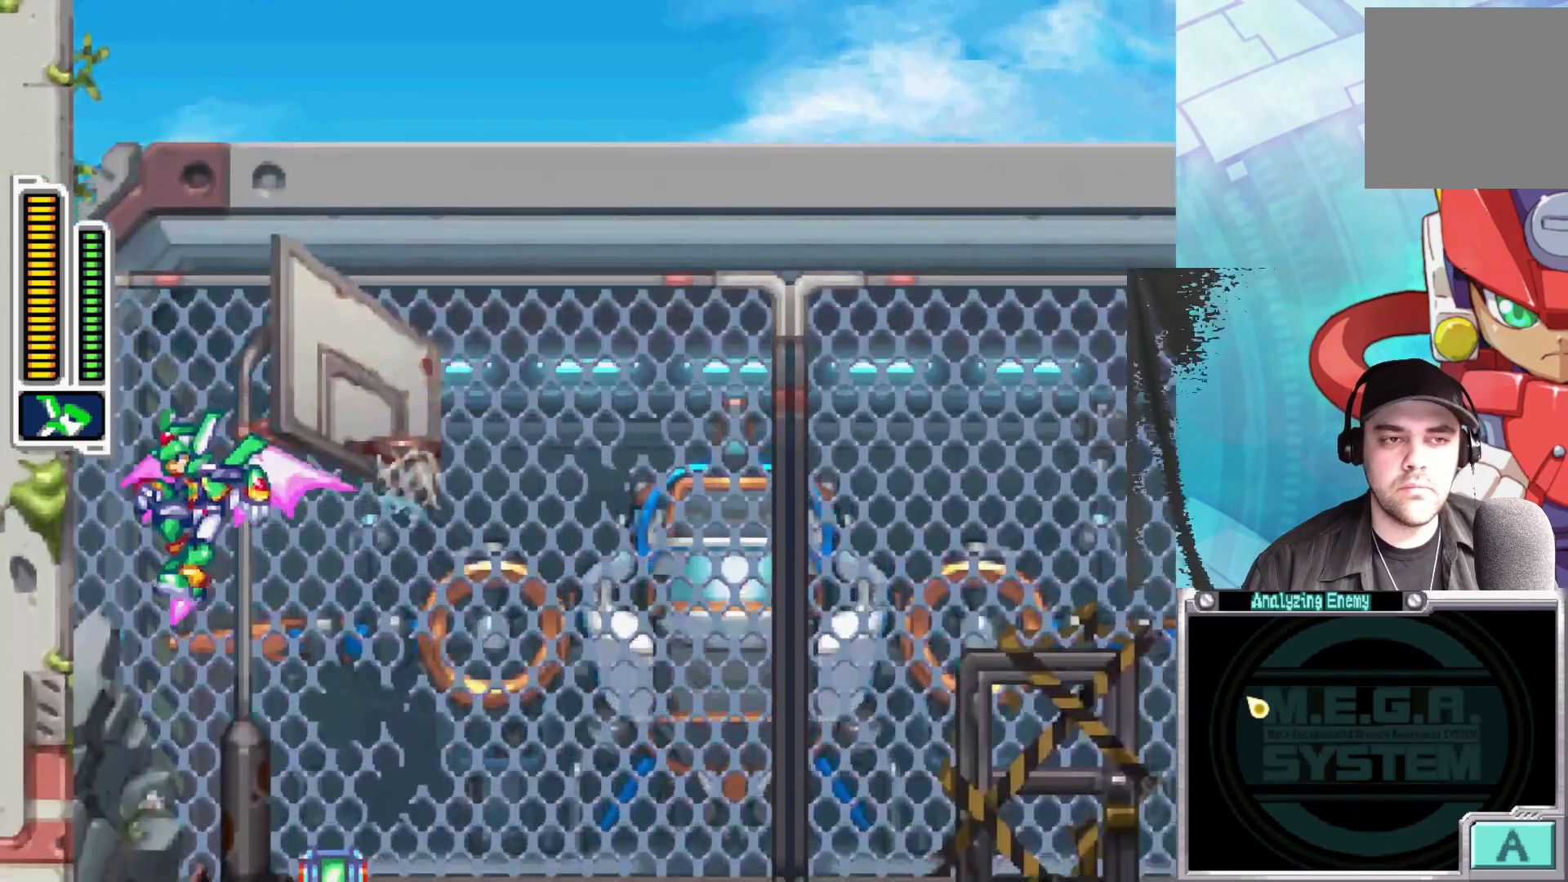
{"buttons": [], "left_stick": "left", "right_stick": "center", "events": [[183, "A", "up"], [267, "A", "down"], [450, "A", "up"]]}
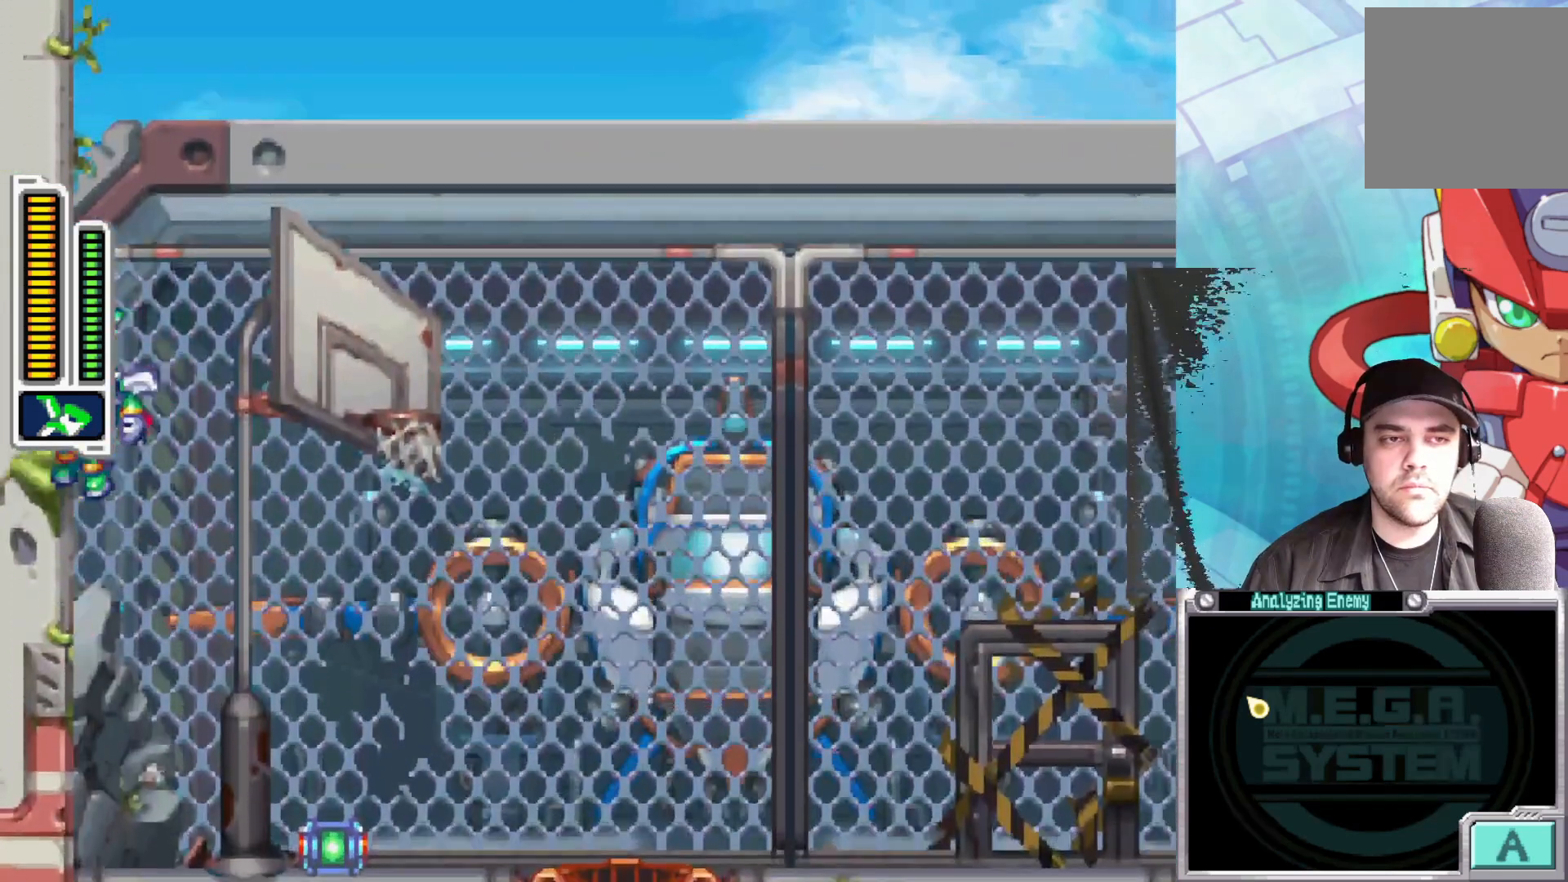
{"buttons": ["A"], "left_stick": "left", "right_stick": "center", "events": [[17, "A", "down"], [200, "A", "up"], [250, "A", "down"], [417, "A", "up"], [467, "A", "down"]]}
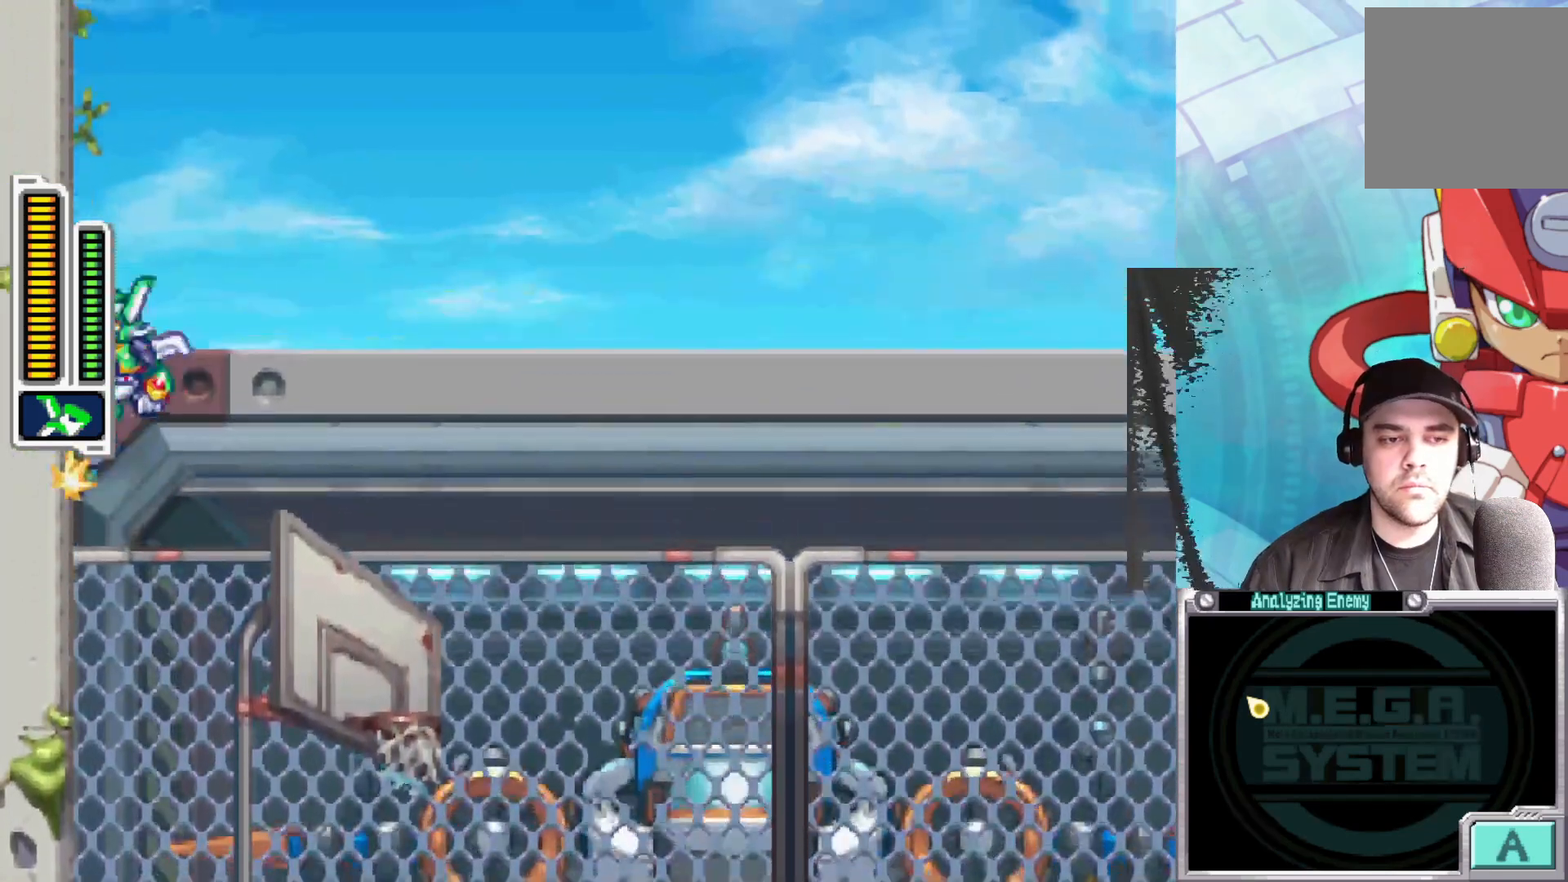
{"buttons": ["A"], "left_stick": "left", "right_stick": "center", "events": [[133, "A", "up"], [200, "A", "down"], [350, "A", "up"], [383, "A", "down"]]}
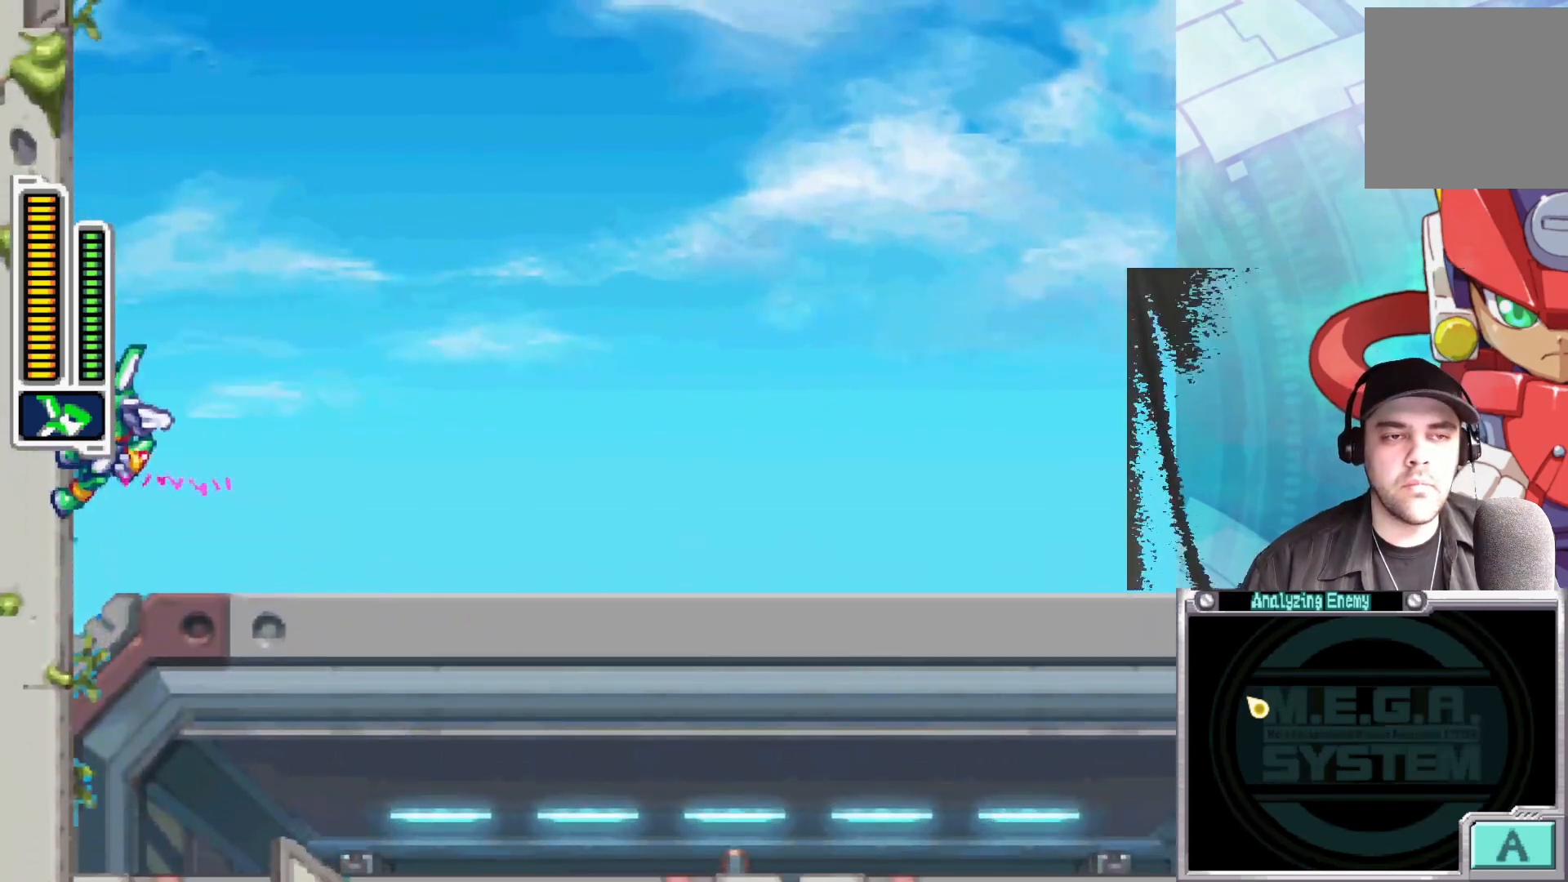
{"buttons": ["A"], "left_stick": "left", "right_stick": "center", "events": [[50, "A", "up"], [117, "A", "down"], [283, "A", "up"], [350, "A", "down"]]}
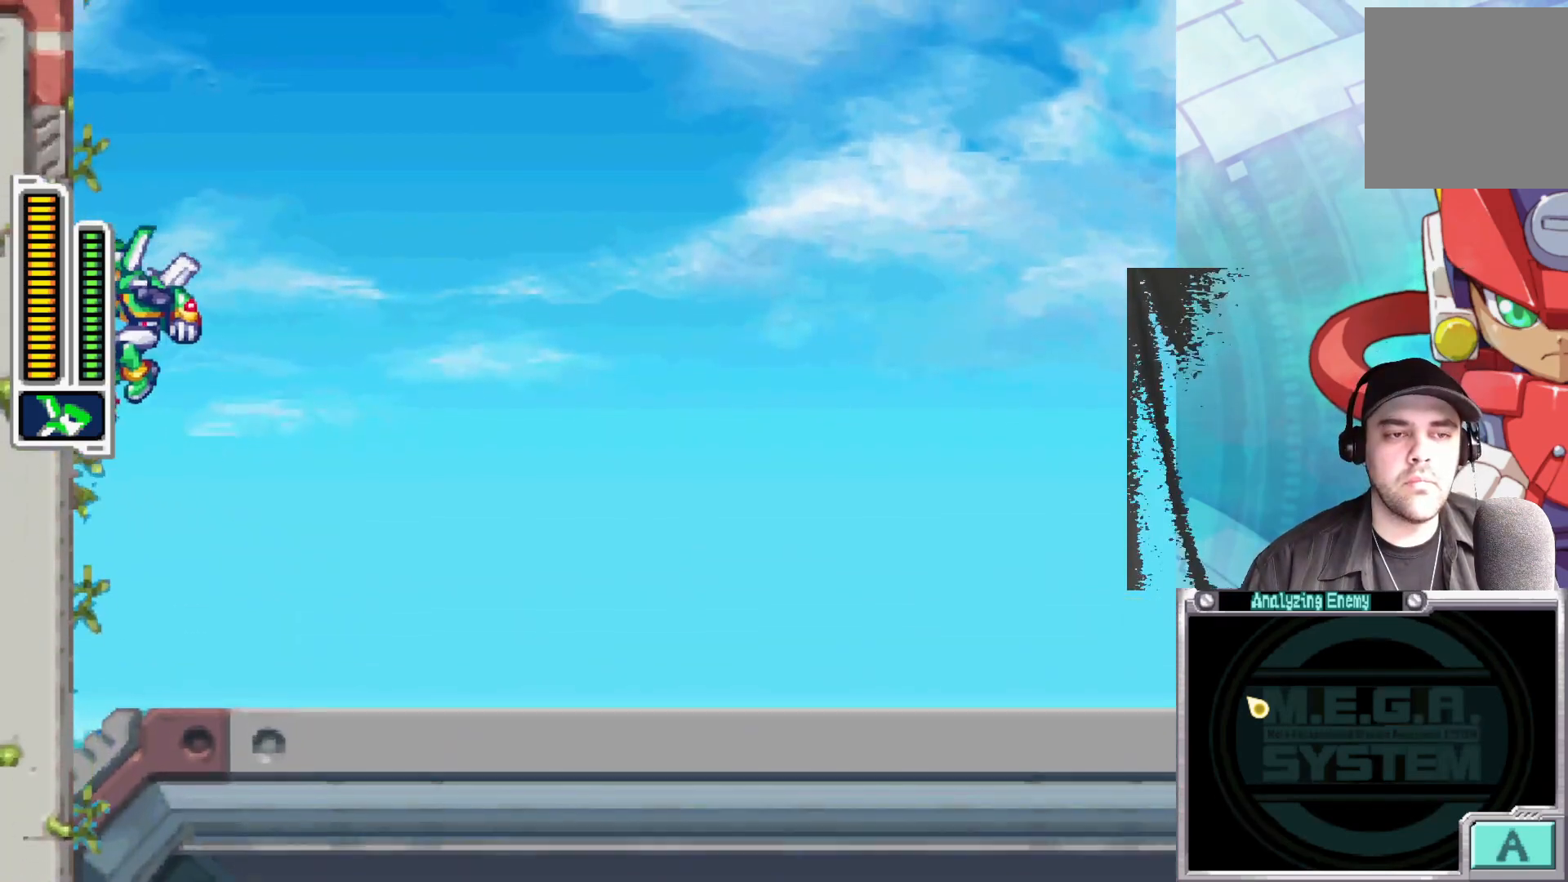
{"buttons": ["A"], "left_stick": "left", "right_stick": "center", "events": [[17, "A", "up"], [83, "A", "down"], [283, "A", "up"], [350, "A", "down"]]}
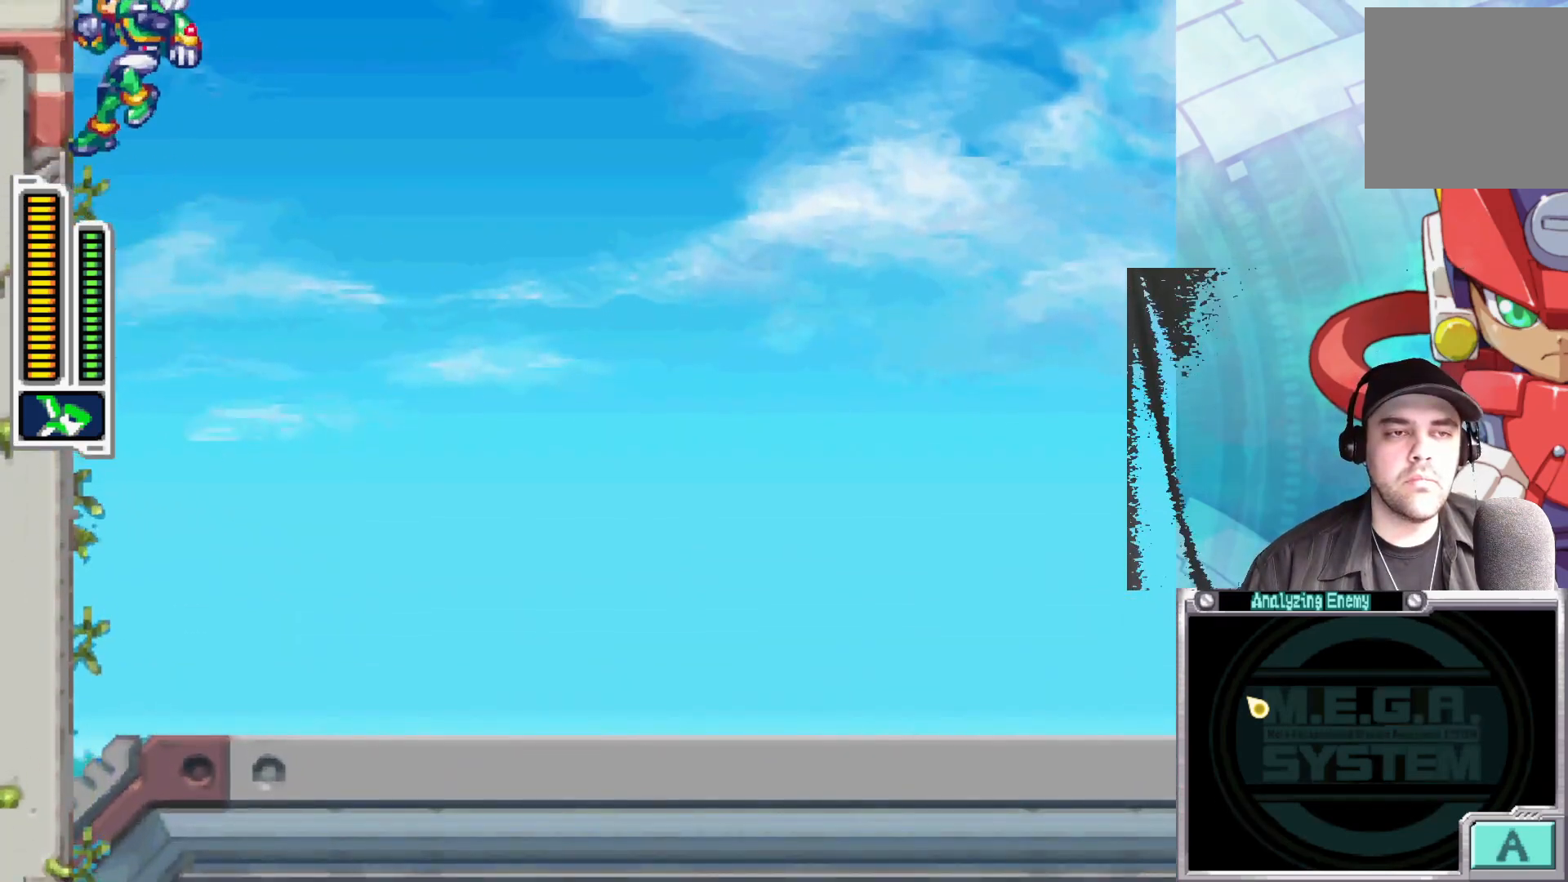
{"buttons": [], "left_stick": "left", "right_stick": "center", "events": [[17, "A", "up"], [83, "A", "down"], [300, "A", "up"]]}
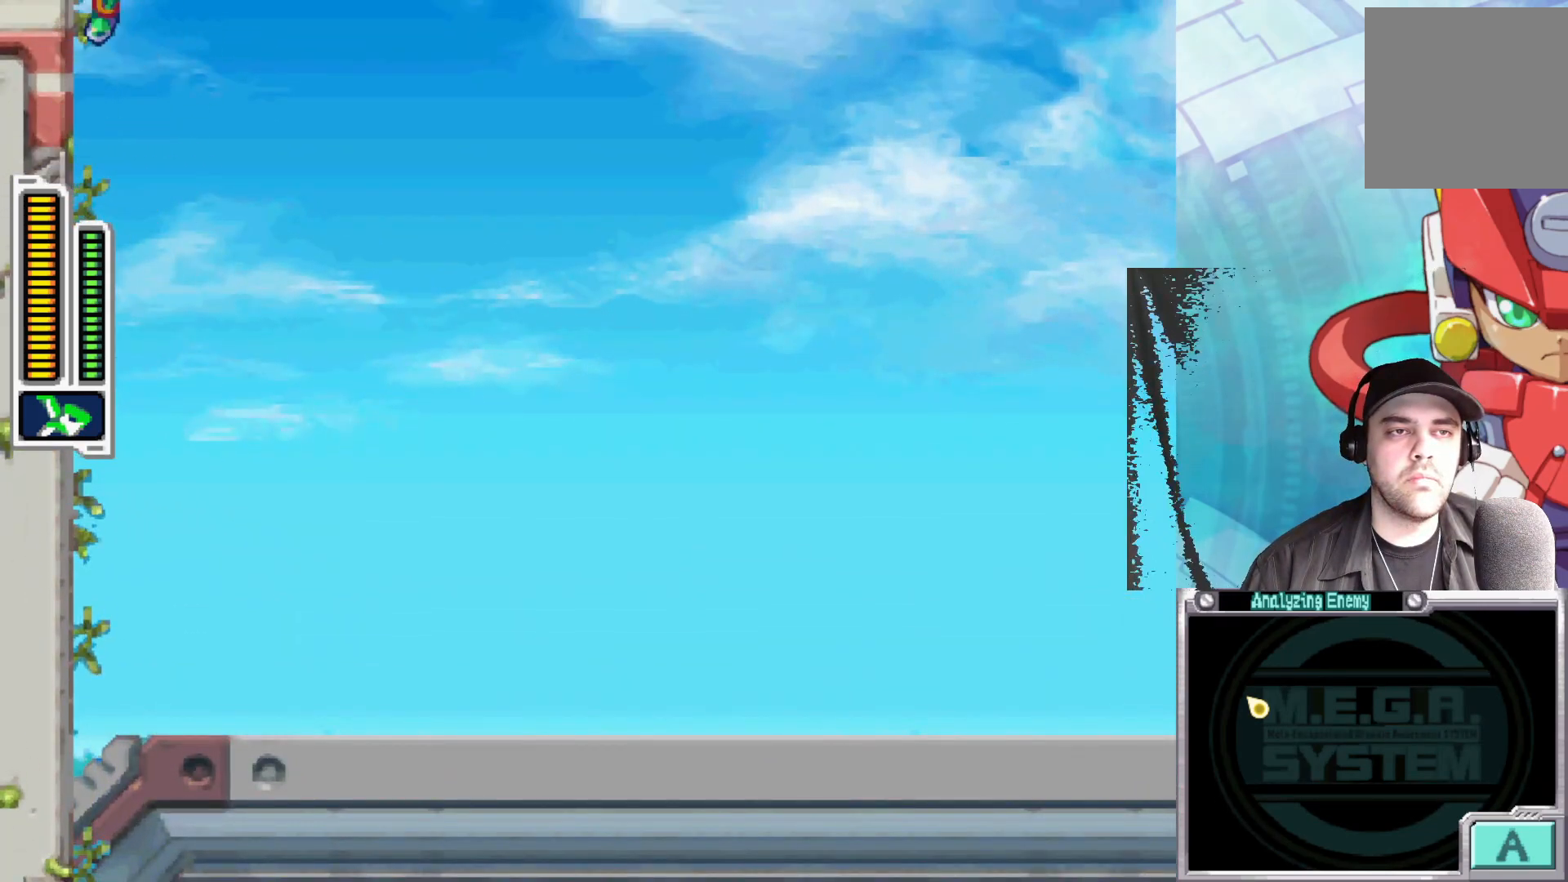
{"buttons": ["A"], "left_stick": "right", "right_stick": "center", "events": [[167, "A", "down"], [333, "left_stick", "right"]]}
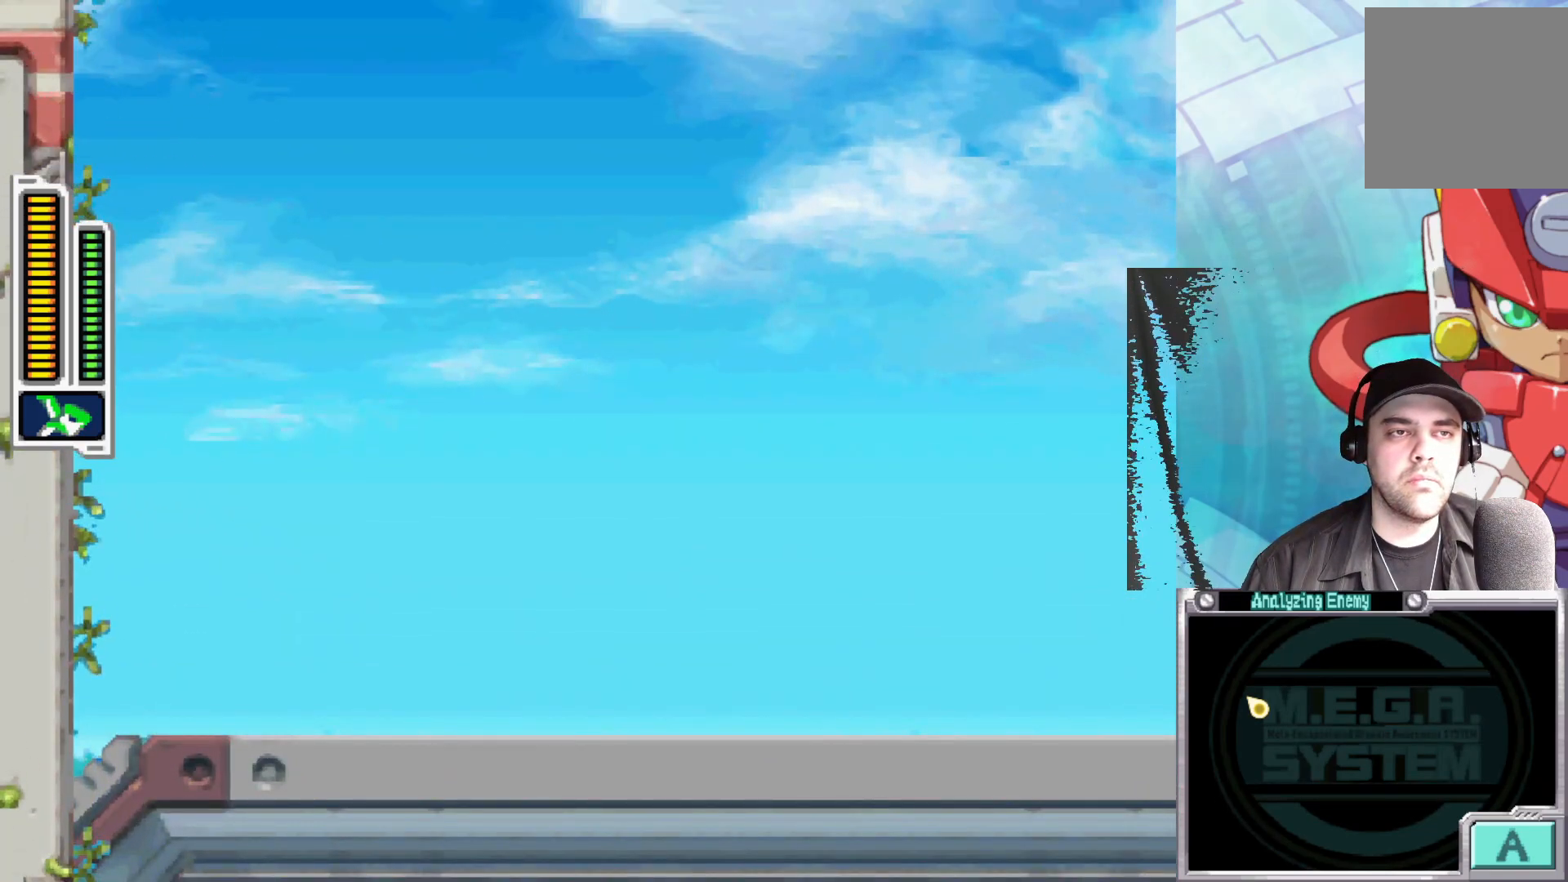
{"buttons": ["A"], "left_stick": "right", "right_stick": "center", "events": [[67, "B", "down"], [100, "A", "up"], [450, "A", "down"], [483, "B", "up"]]}
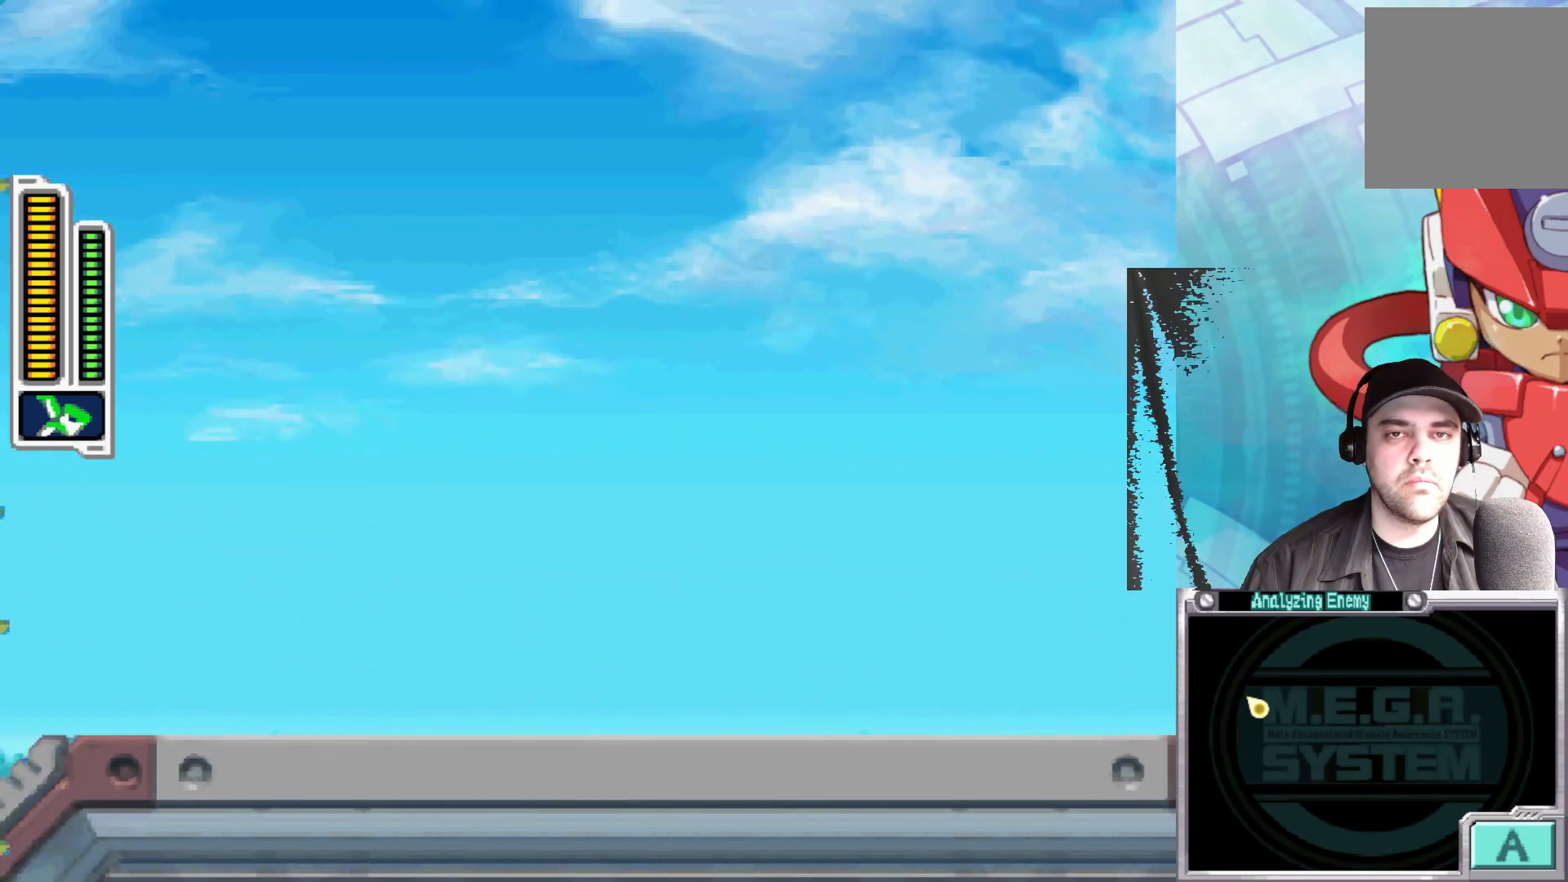
{"buttons": ["A"], "left_stick": "right", "right_stick": "center", "events": []}
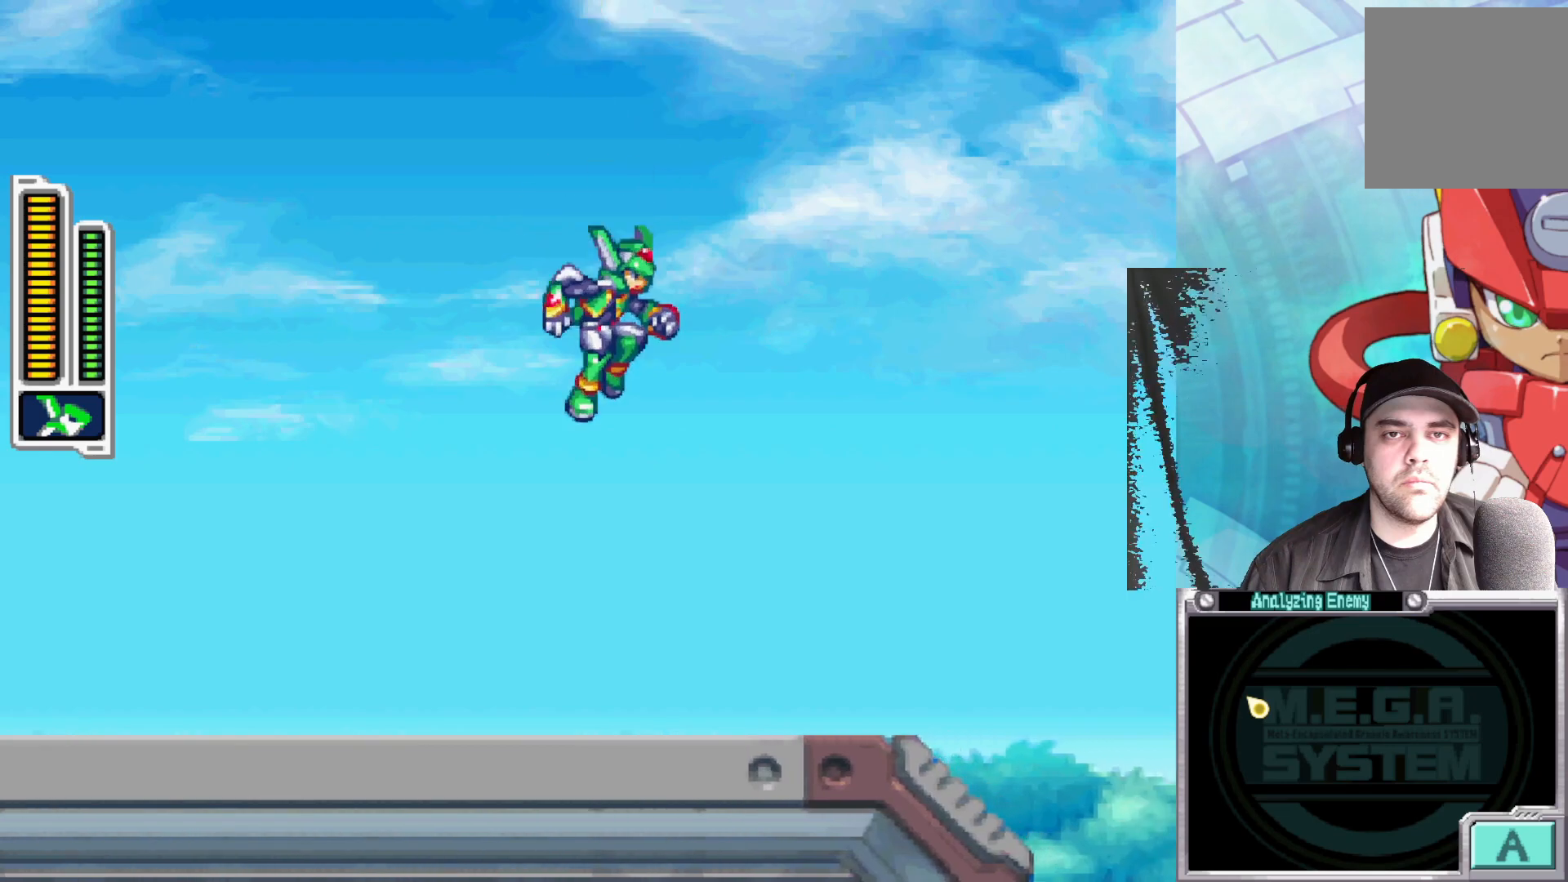
{"buttons": ["A"], "left_stick": "right", "right_stick": "center", "events": [[200, "A", "up"], [233, "A", "down"]]}
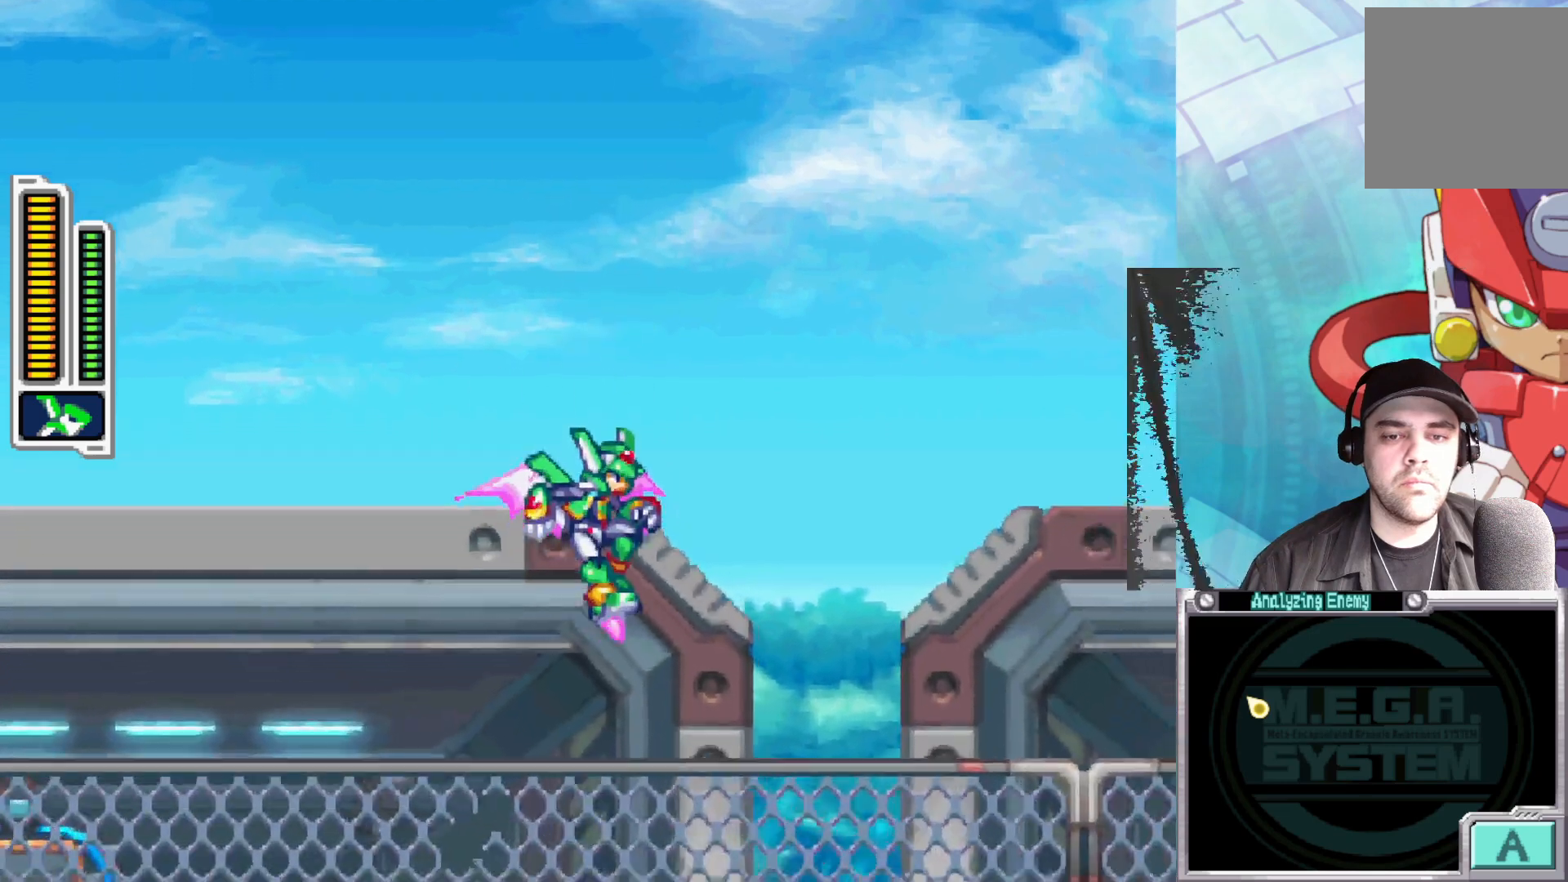
{"buttons": ["A"], "left_stick": "right", "right_stick": "center", "events": []}
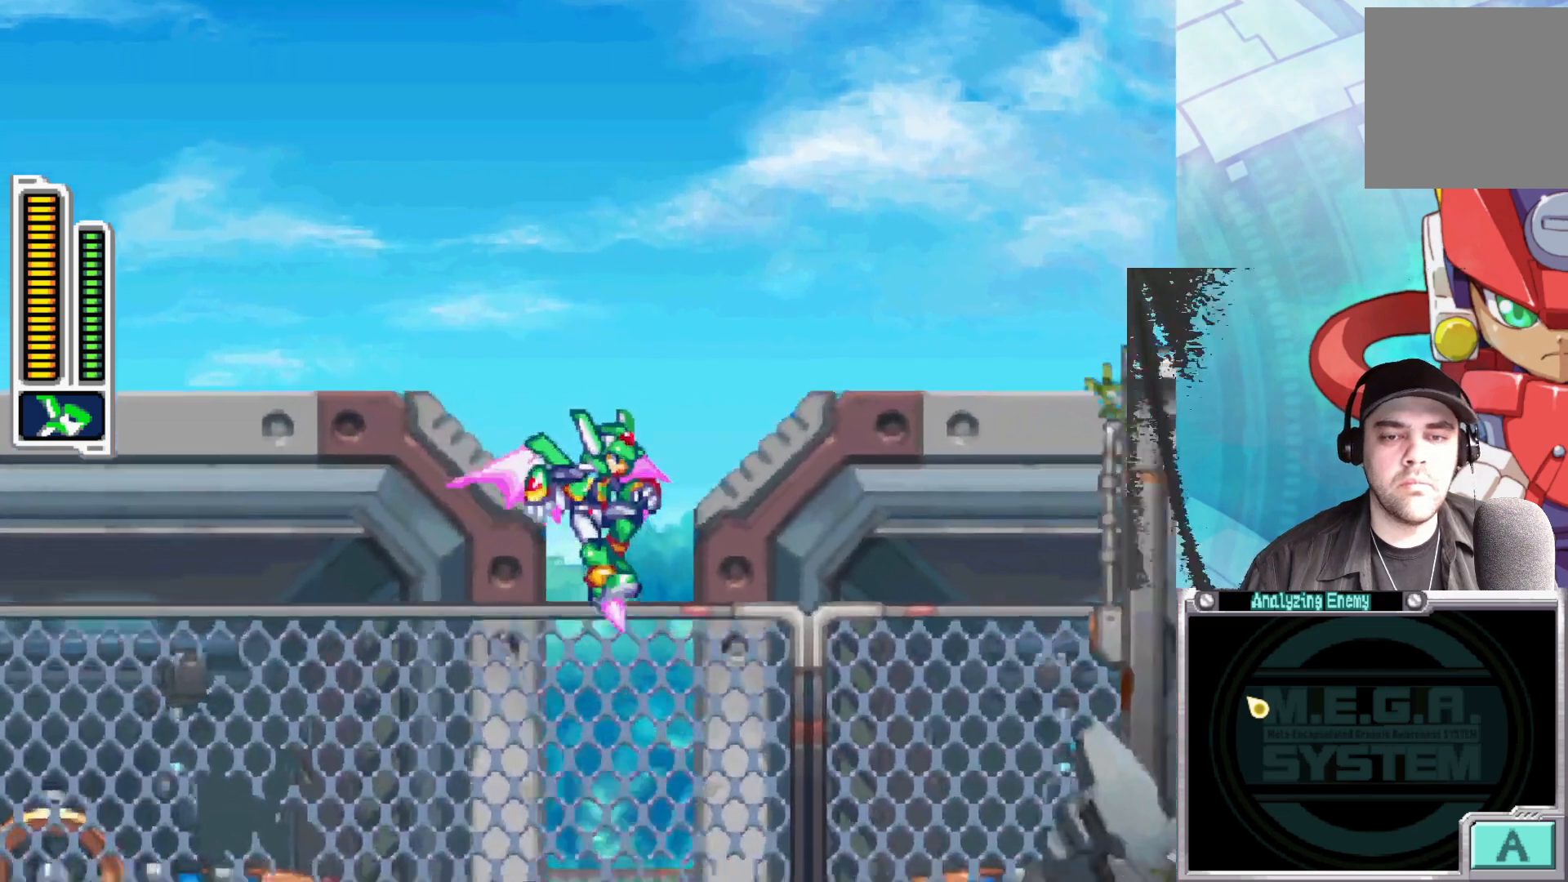
{"buttons": ["A"], "left_stick": "right", "right_stick": "center", "events": []}
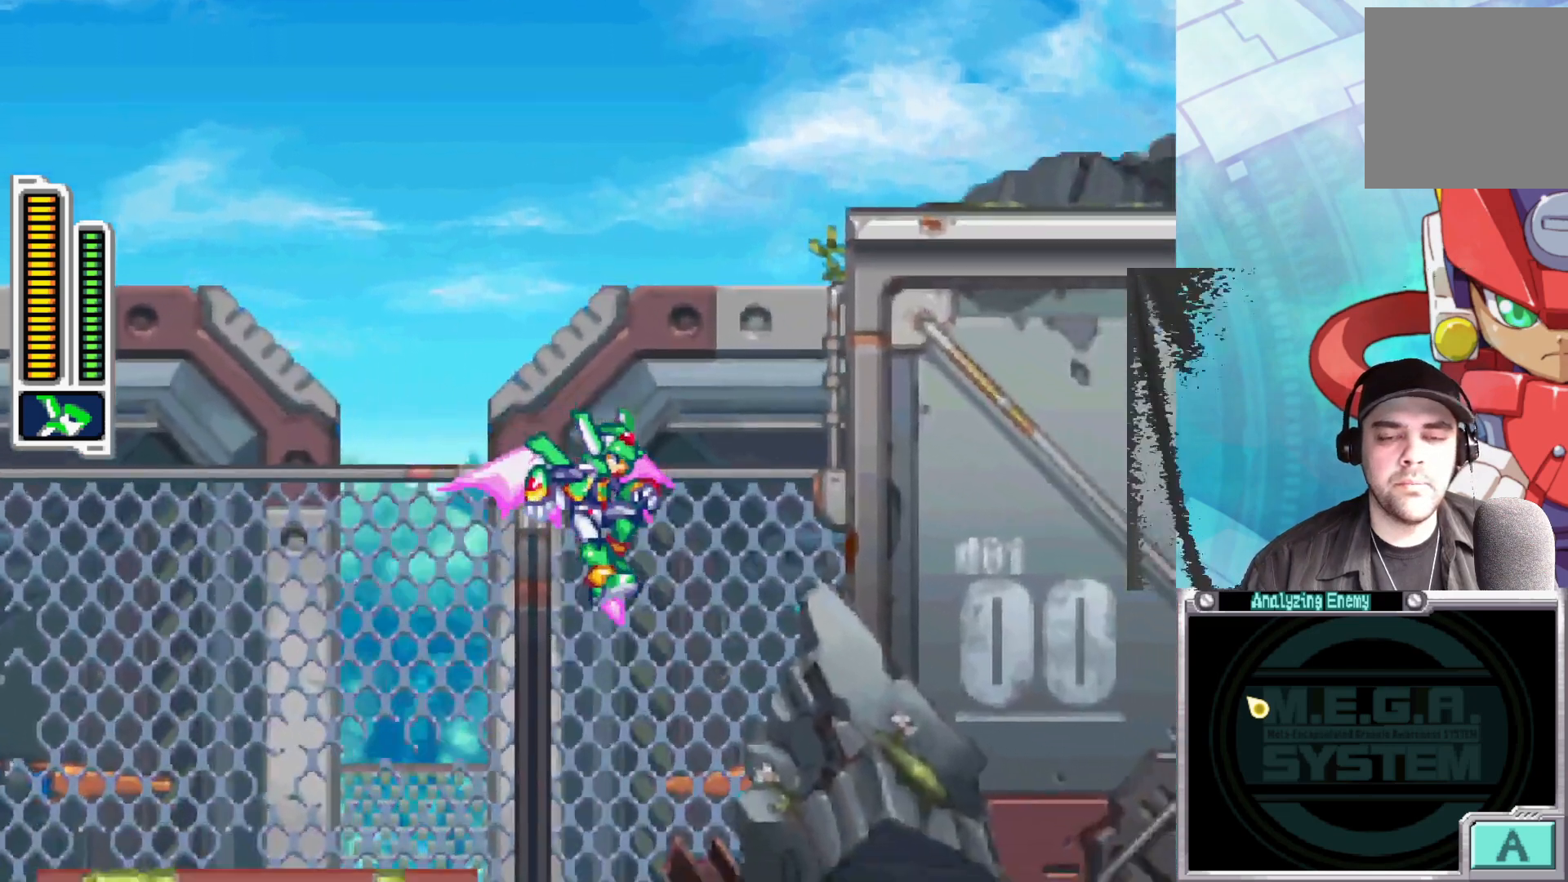
{"buttons": ["A"], "left_stick": "right", "right_stick": "center", "events": [[67, "X", "down"], [433, "X", "up"]]}
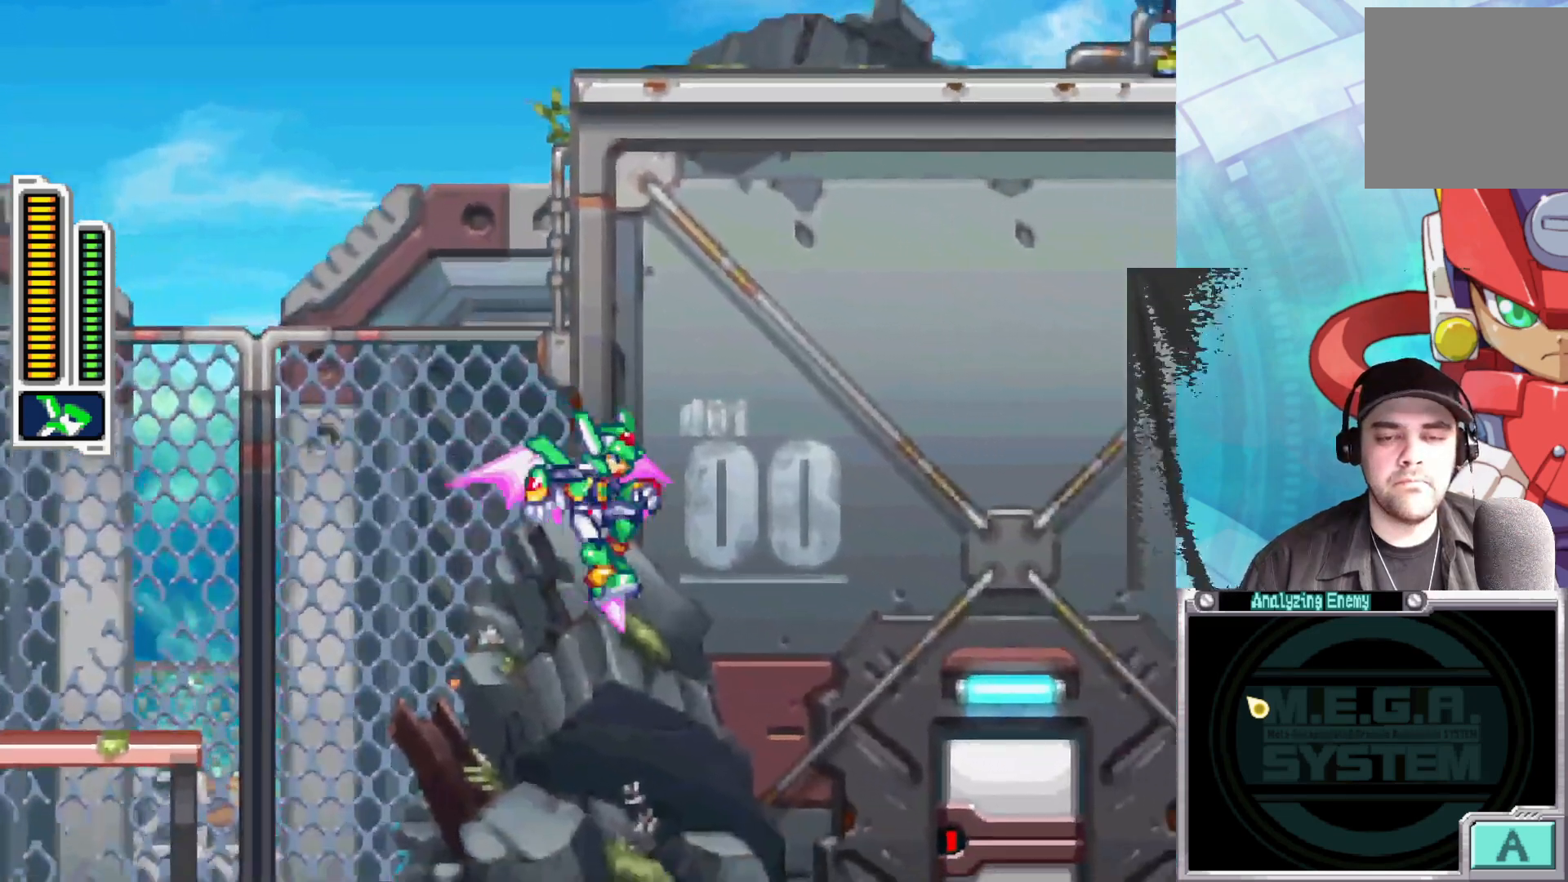
{"buttons": ["A"], "left_stick": "right", "right_stick": "center", "events": [[50, "X", "down"], [200, "X", "up"], [333, "X", "down"], [450, "X", "up"]]}
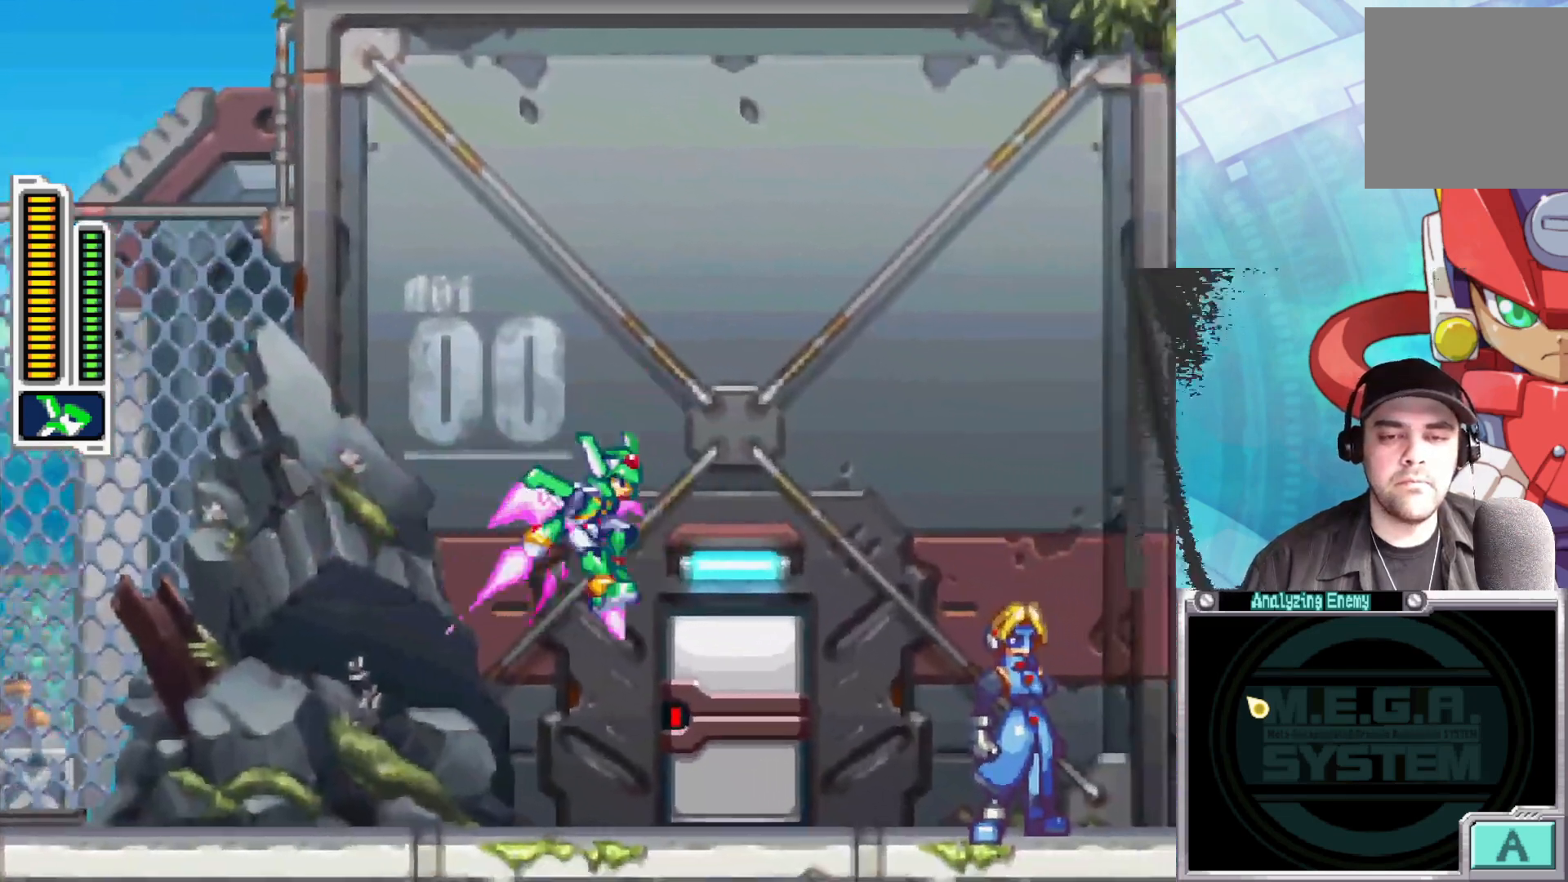
{"buttons": ["A", "X"], "left_stick": "right", "right_stick": "center", "events": [[50, "X", "down"], [133, "X", "up"], [233, "X", "down"], [350, "X", "up"], [417, "X", "down"]]}
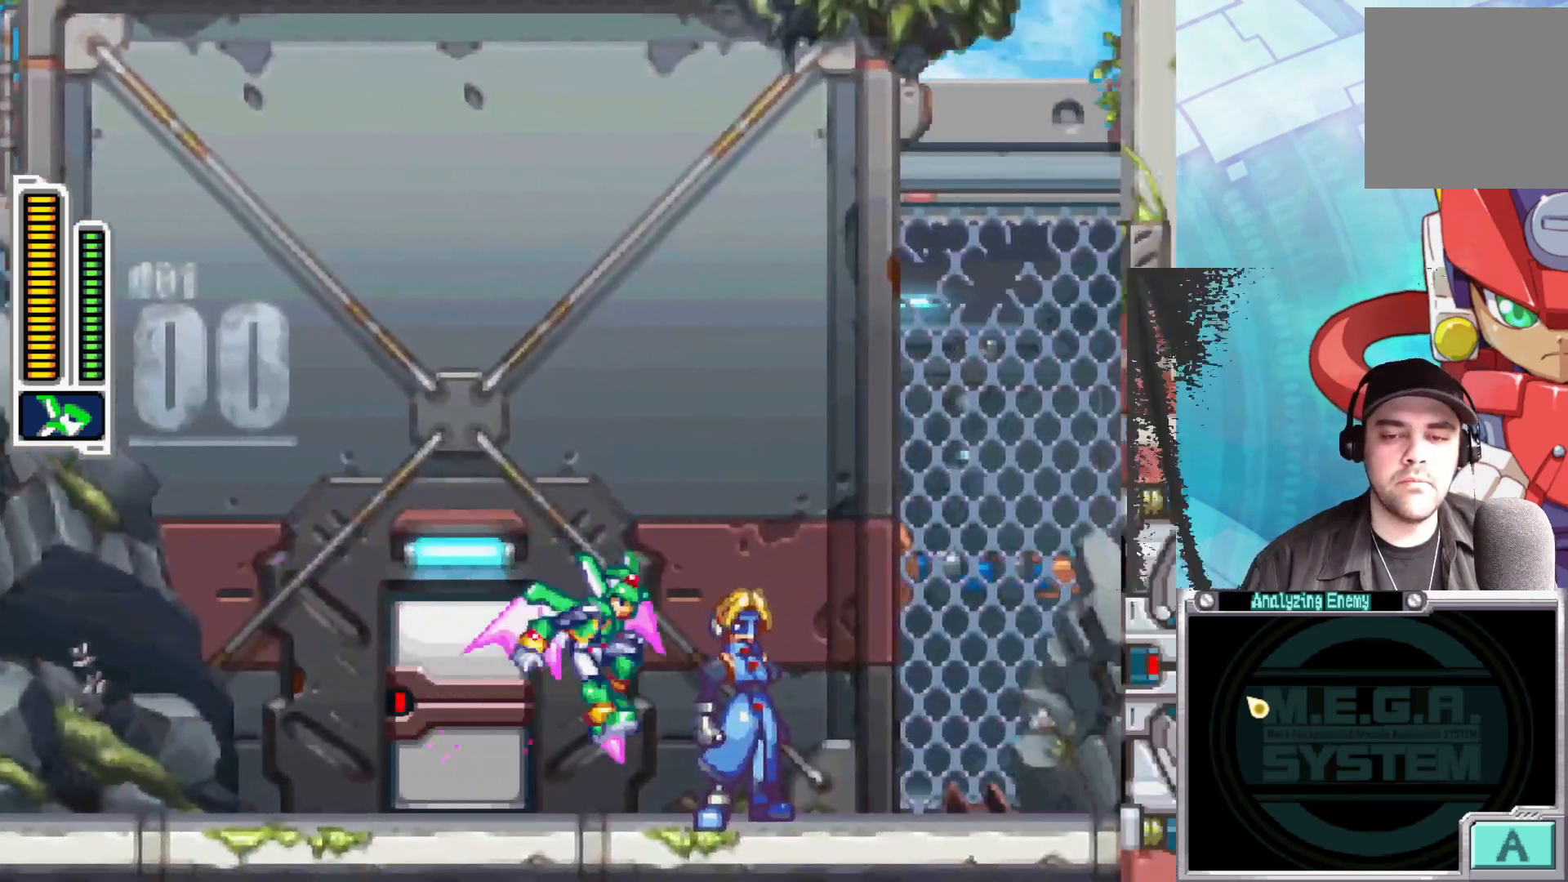
{"buttons": ["A"], "left_stick": "right", "right_stick": "center", "events": [[33, "X", "up"], [100, "X", "down"], [200, "X", "up"], [267, "X", "down"], [400, "X", "up"]]}
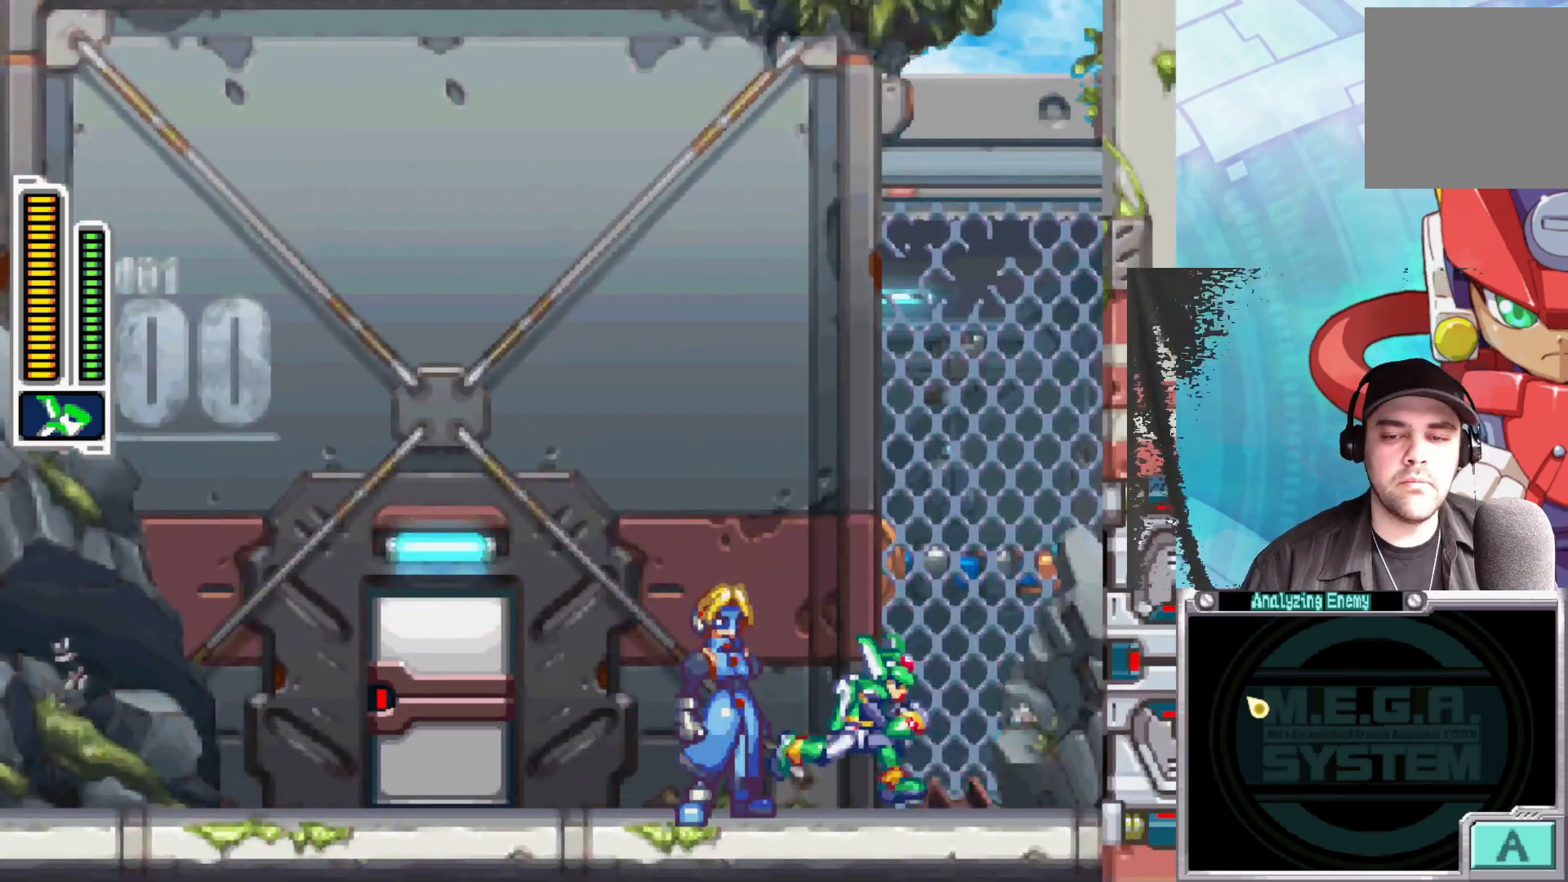
{"buttons": [], "left_stick": "center", "right_stick": "center", "events": [[183, "A", "up"], [183, "left_stick", "center"]]}
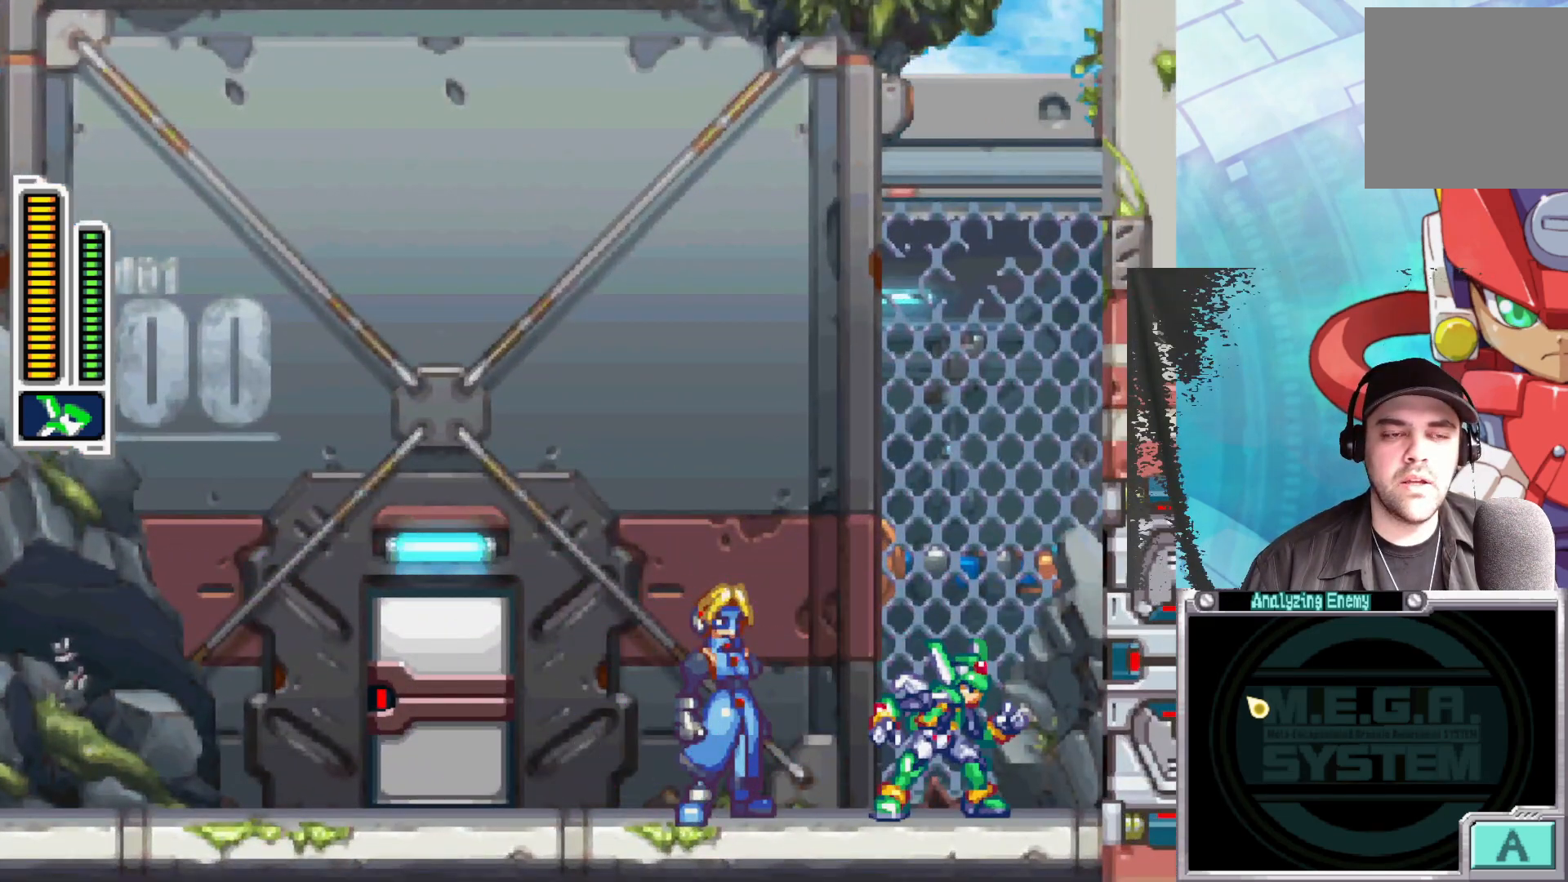
{"buttons": [], "left_stick": "center", "right_stick": "center", "events": []}
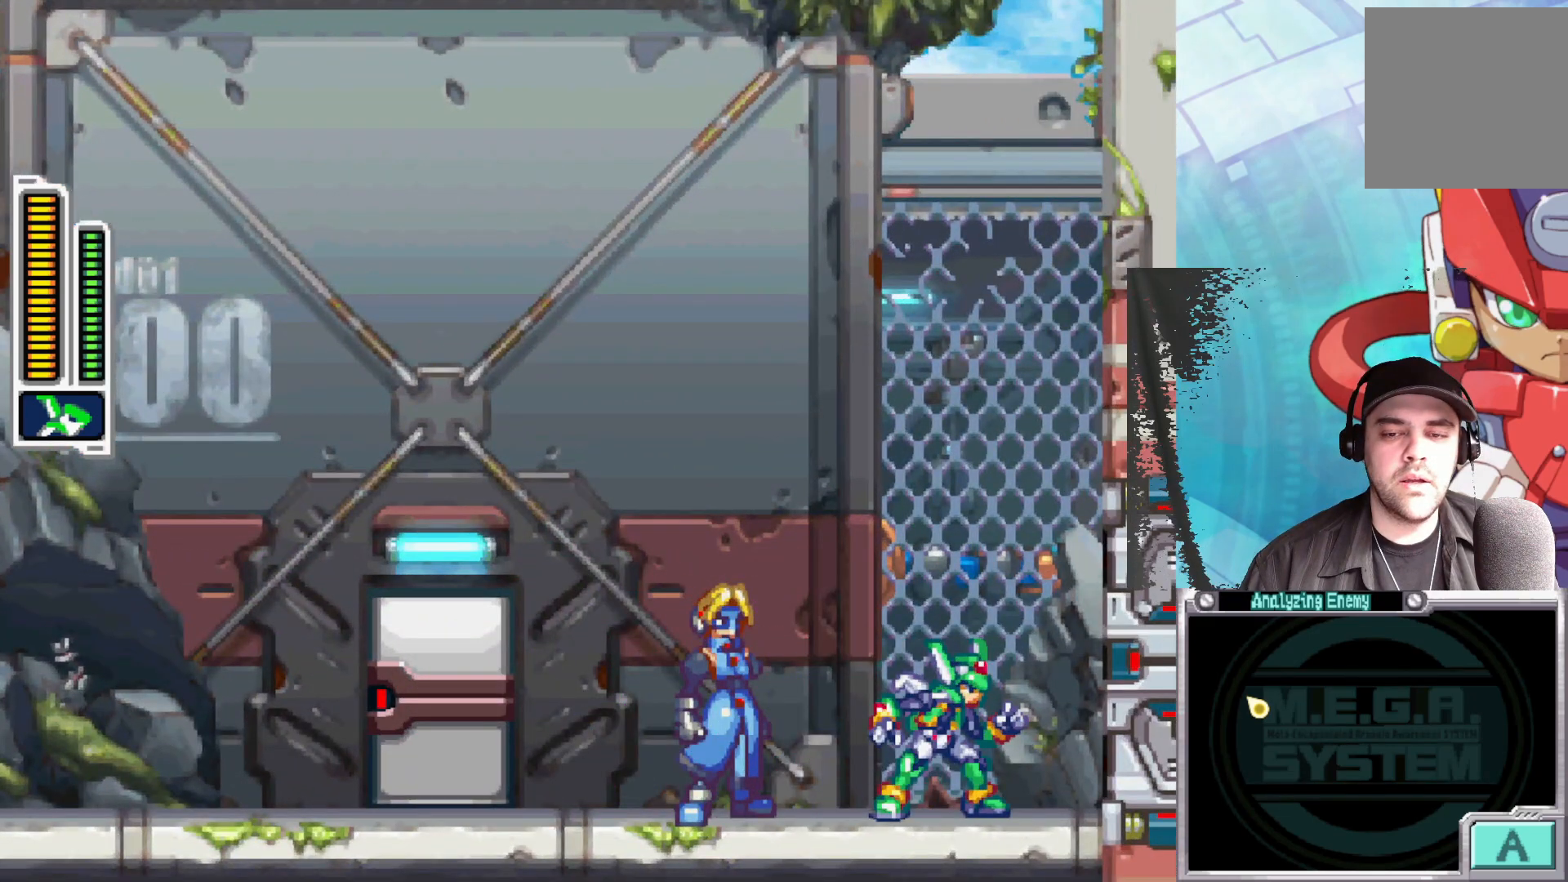
{"buttons": [], "left_stick": "right", "right_stick": "center", "events": [[233, "left_stick", "right"]]}
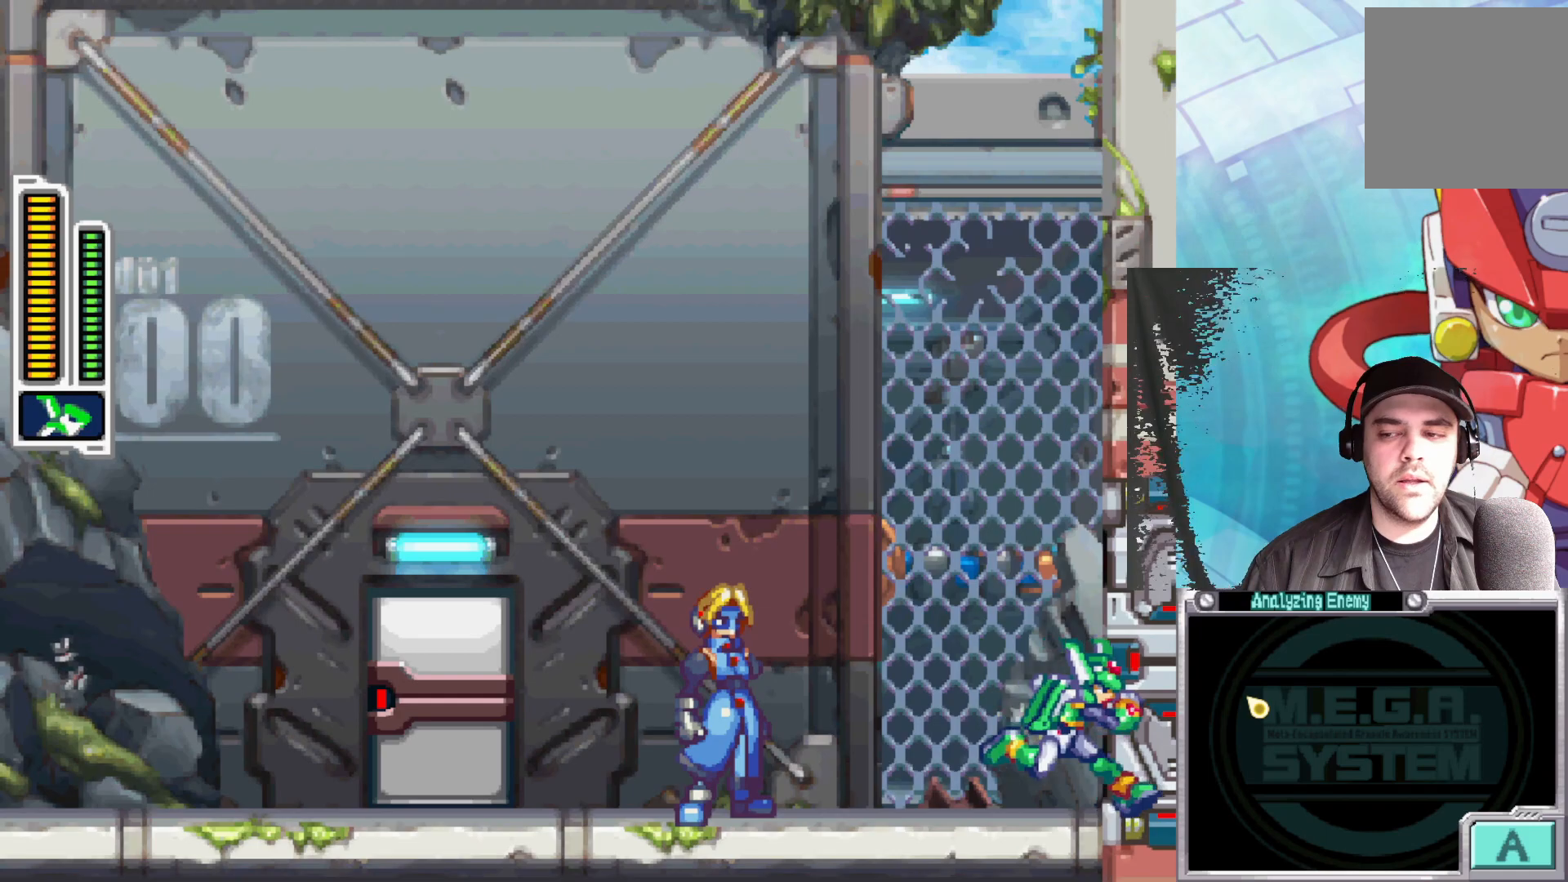
{"buttons": [], "left_stick": "center", "right_stick": "center", "events": [[417, "left_stick", "center"]]}
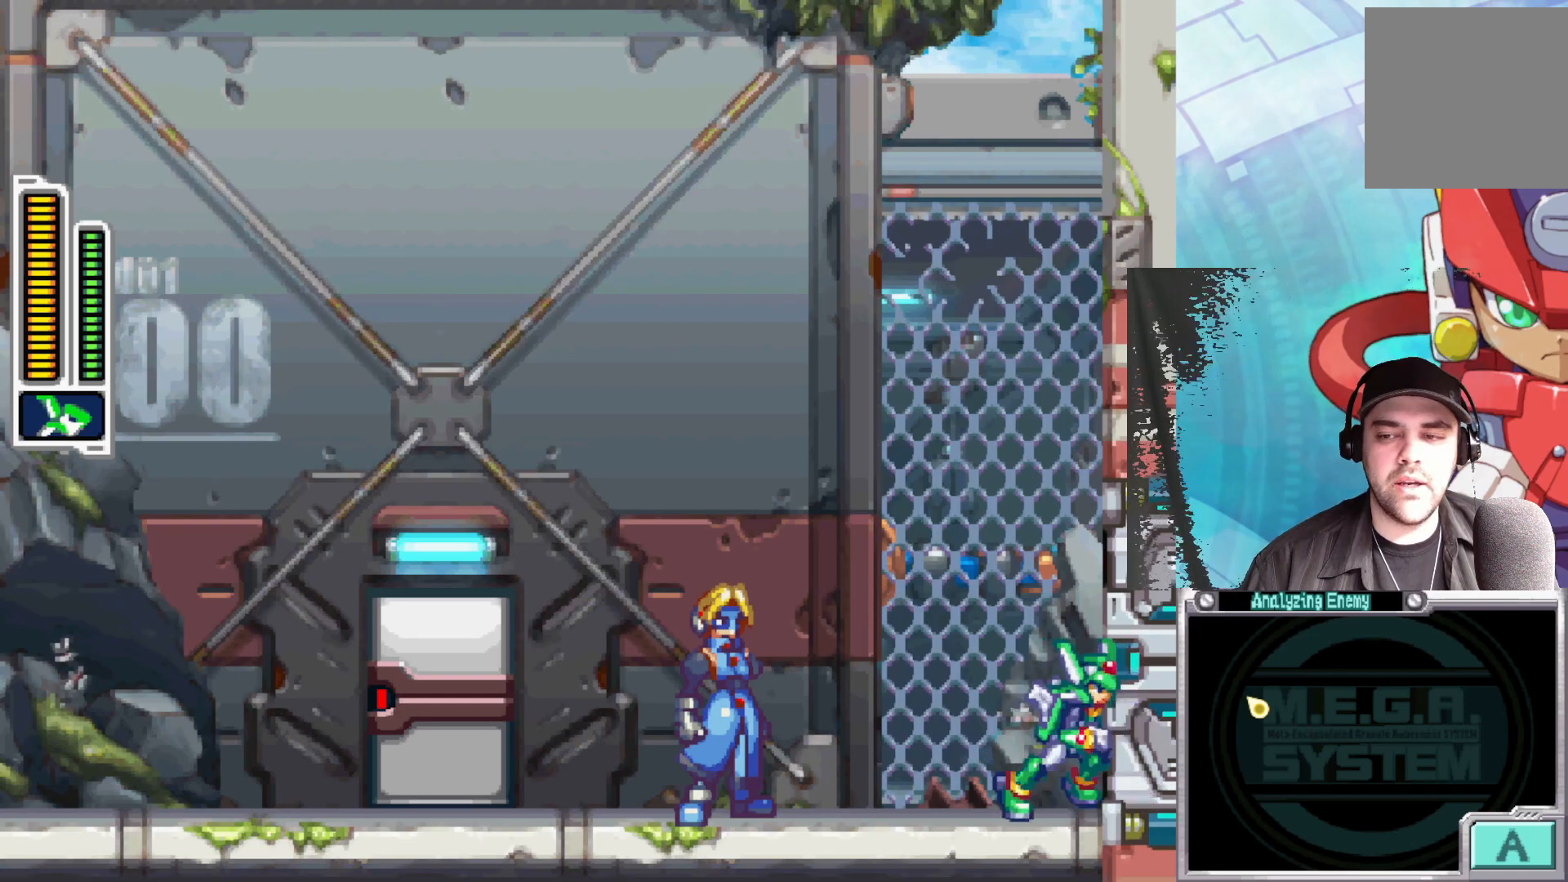
{"buttons": [], "left_stick": "center", "right_stick": "center", "events": []}
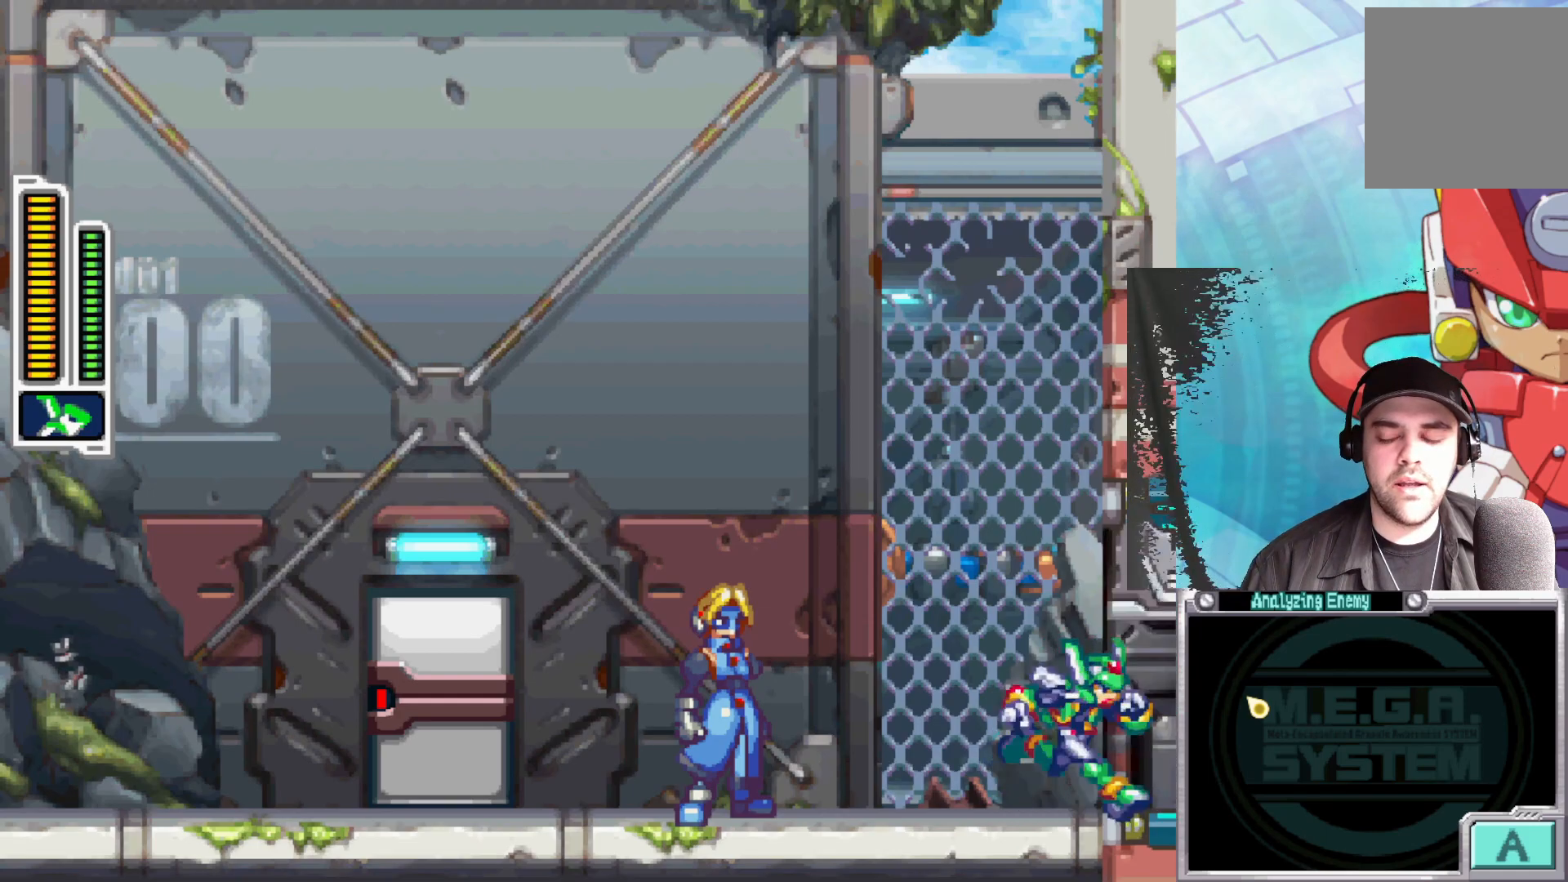
{"buttons": [], "left_stick": "center", "right_stick": "center", "events": []}
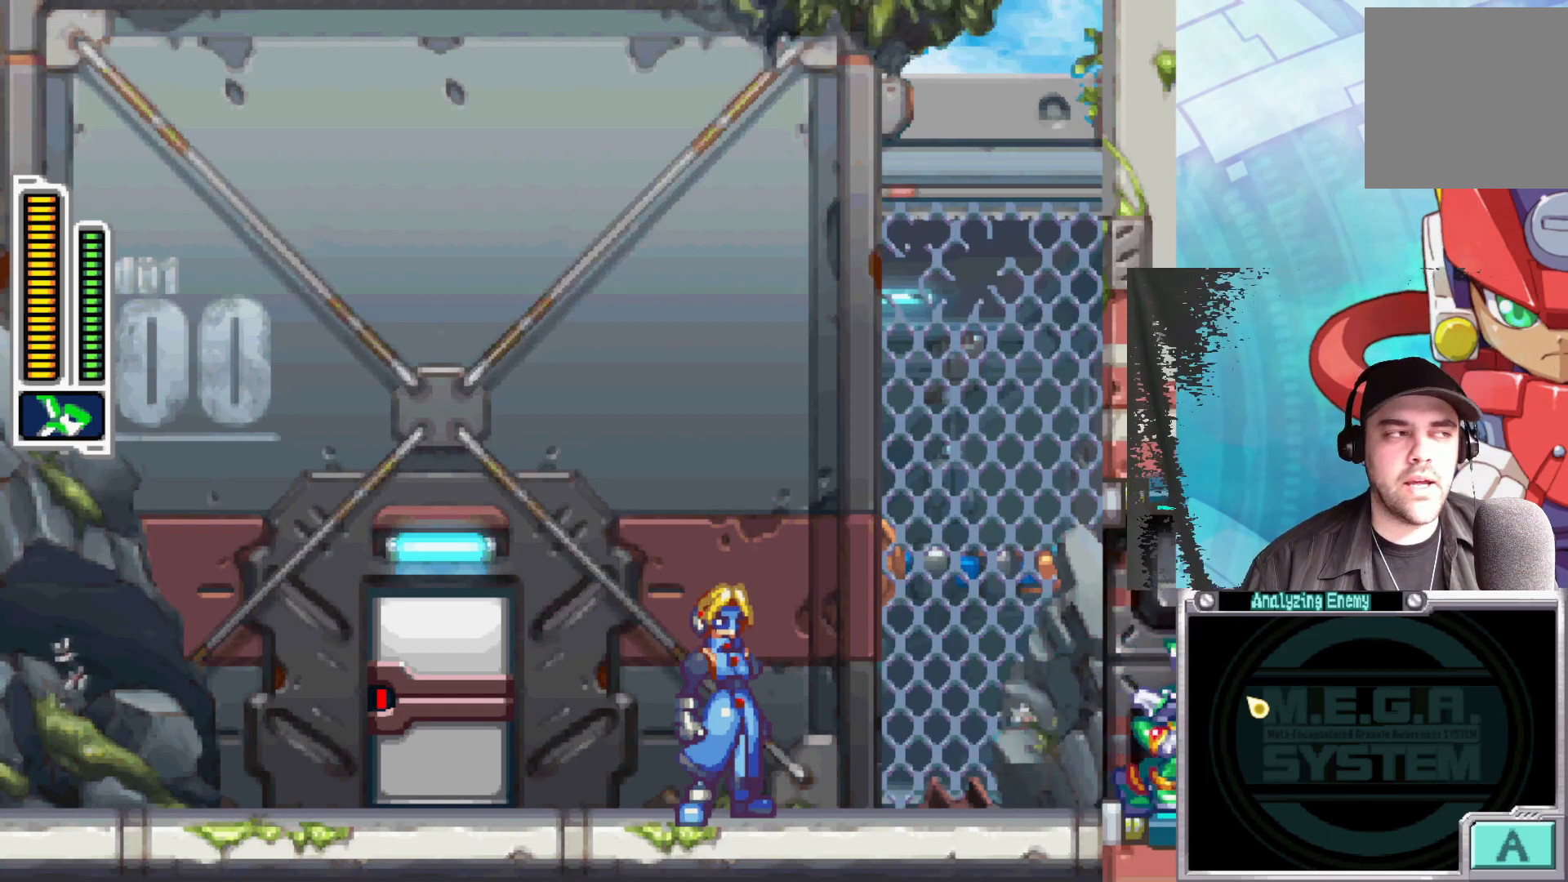
{"buttons": [], "left_stick": "center", "right_stick": "center", "events": []}
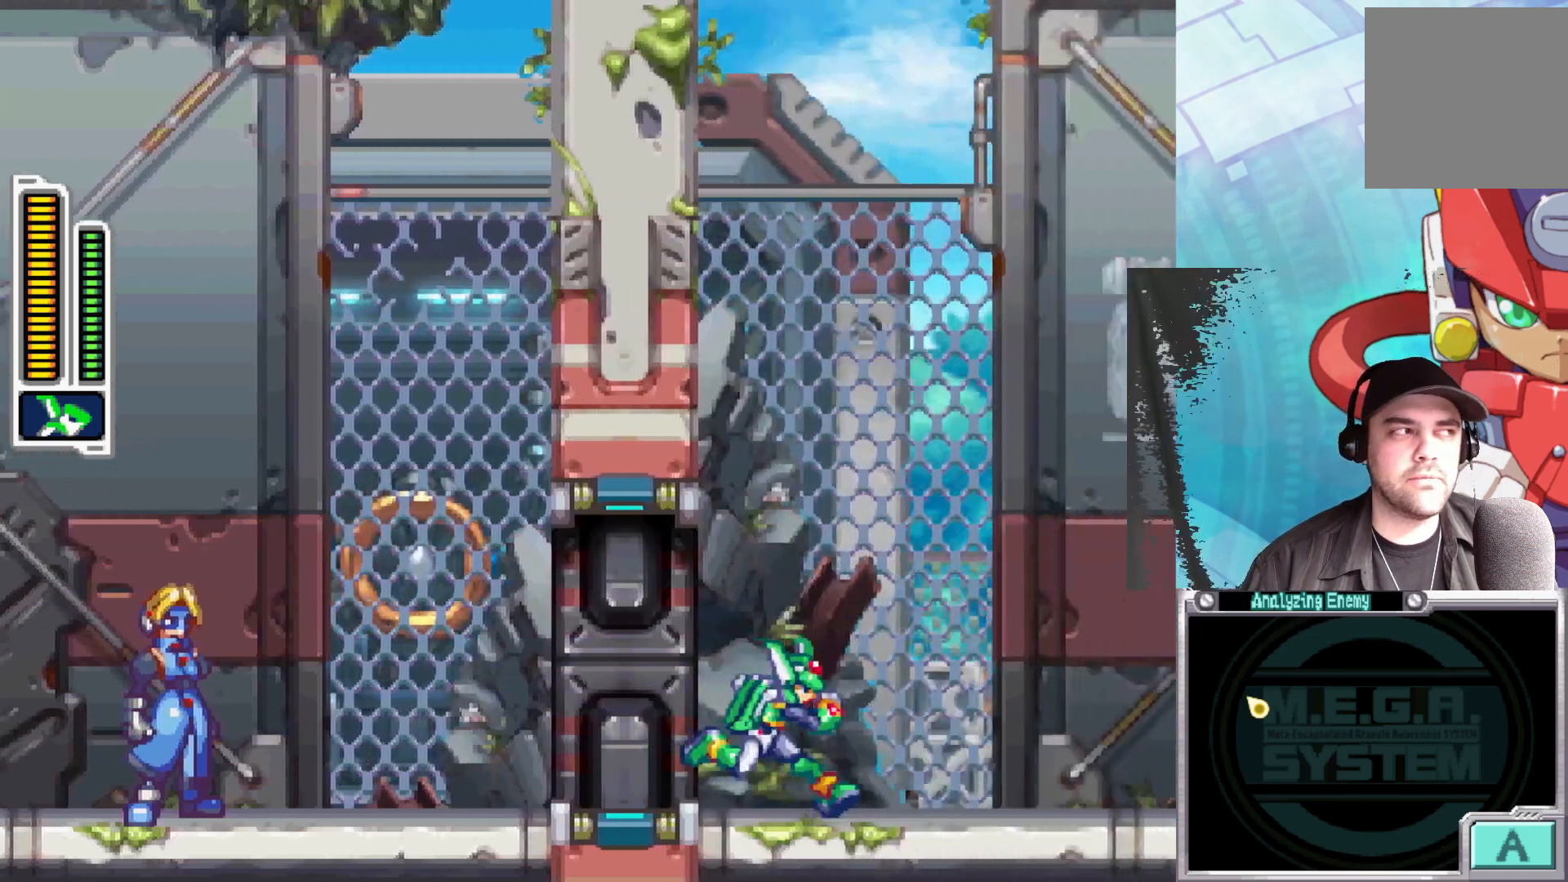
{"buttons": [], "left_stick": "right", "right_stick": "center", "events": [[500, "left_stick", "right"]]}
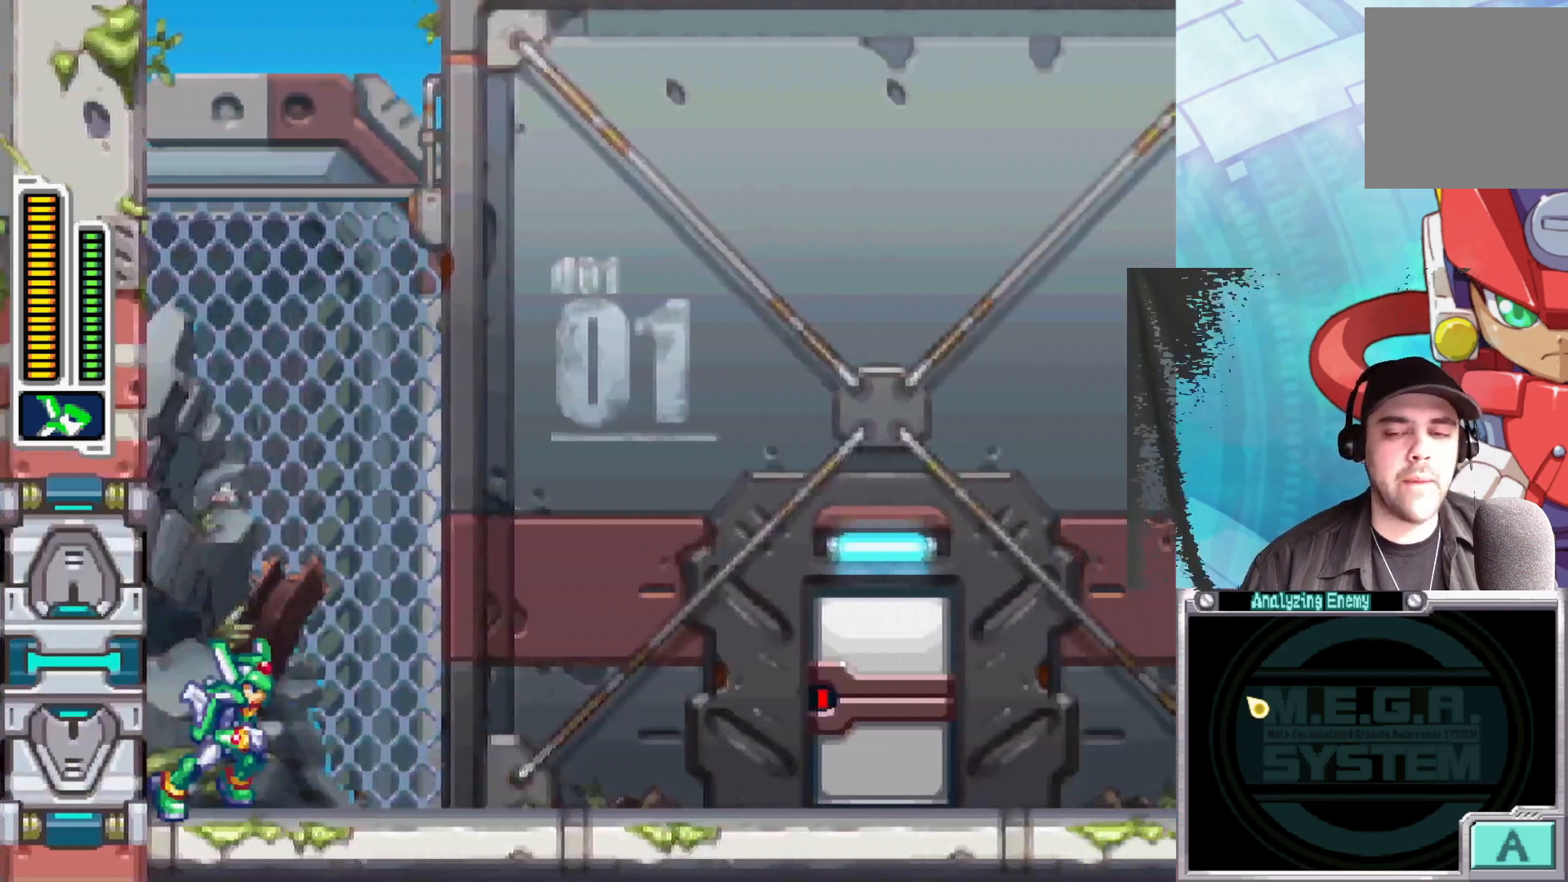
{"buttons": ["B"], "left_stick": "right", "right_stick": "center", "events": [[250, "B", "down"]]}
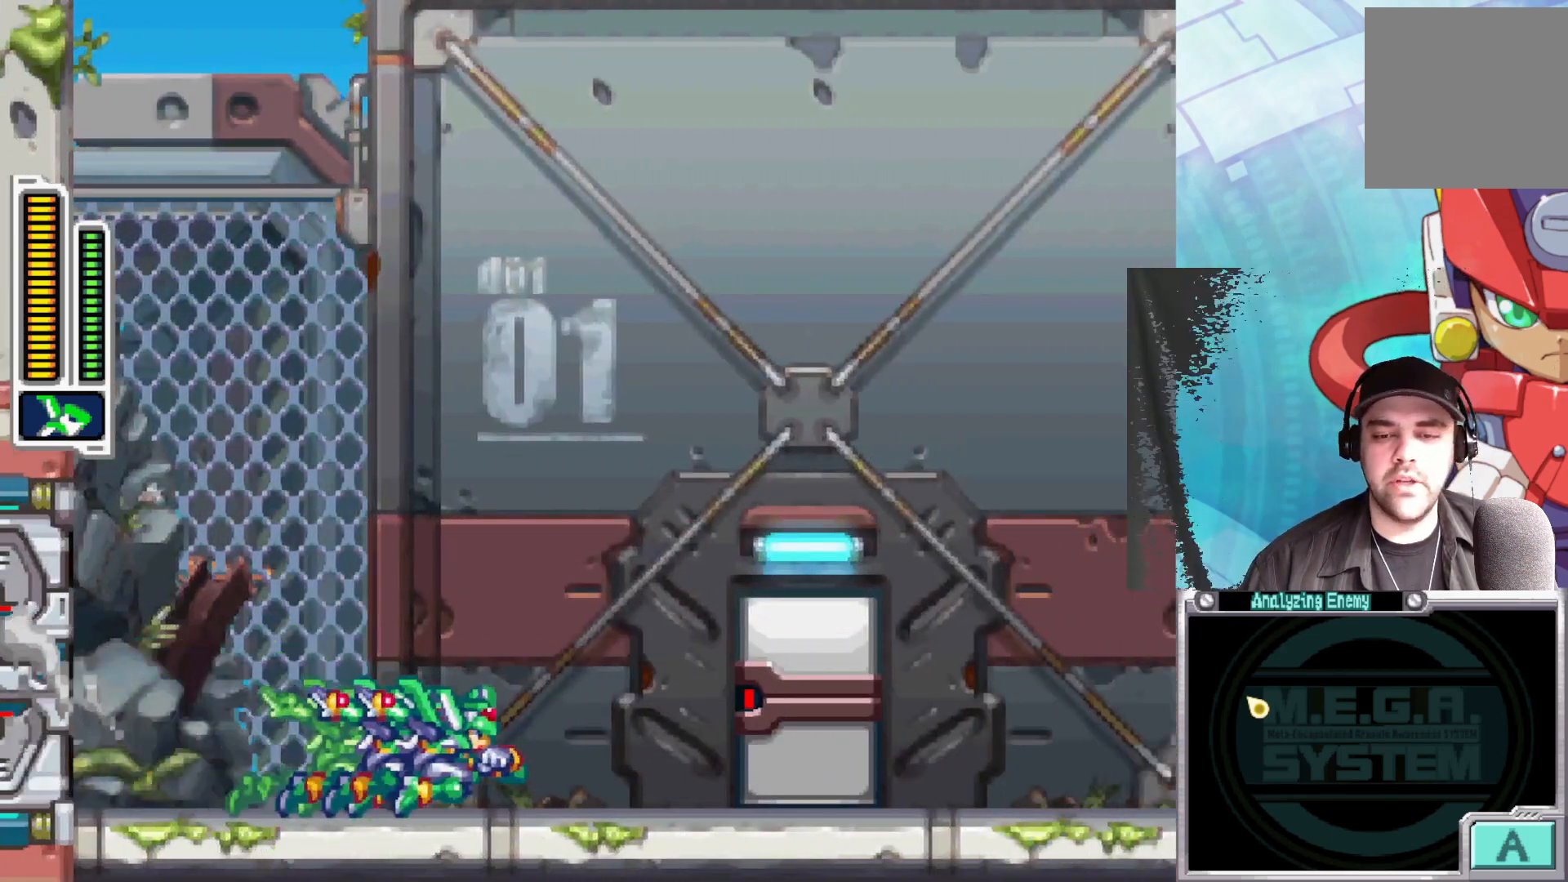
{"buttons": [], "left_stick": "right", "right_stick": "center", "events": [[33, "A", "down"], [400, "A", "up"], [467, "B", "up"]]}